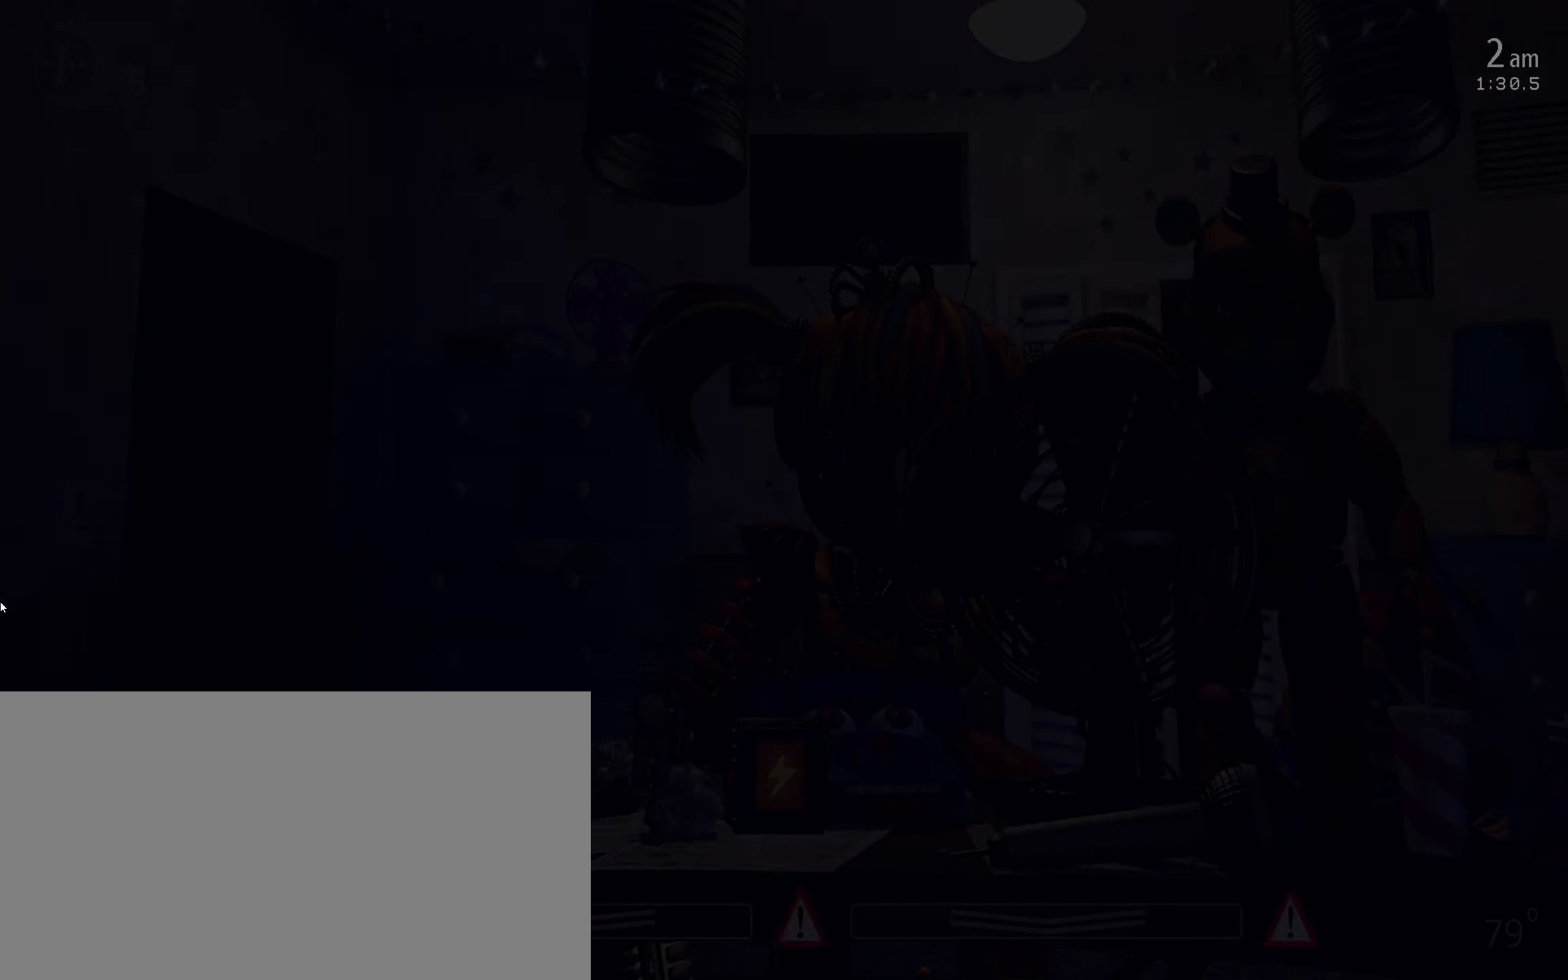
Gameplay with keyboard and mouse; each line is a JSON object with the keys and mouse buttons held at the frame after it. "events" lists presses ("down") and releases ("up") of "1", "2", "3", "4", "5", "6", "a", "c", "d", "f", "l", "o", "return", "s", "space", "w", "x", "z", "mouse_left", "mouse_wheel" and "mouse_right" between this image and that frame as [ms after this image, input, new state], when the widget could be followed in between. "mouse_left", "mouse_wheel", "mouse_right" = the "left", "wheel", "right" buttons of the "mouse" list. No other keys are recorded. "wheel" means that the mouse wheel is clicked or scrolled. Mouse movement is not recorded.
{"keys": [], "mouse": [], "events": [[100, "return", "up"]]}
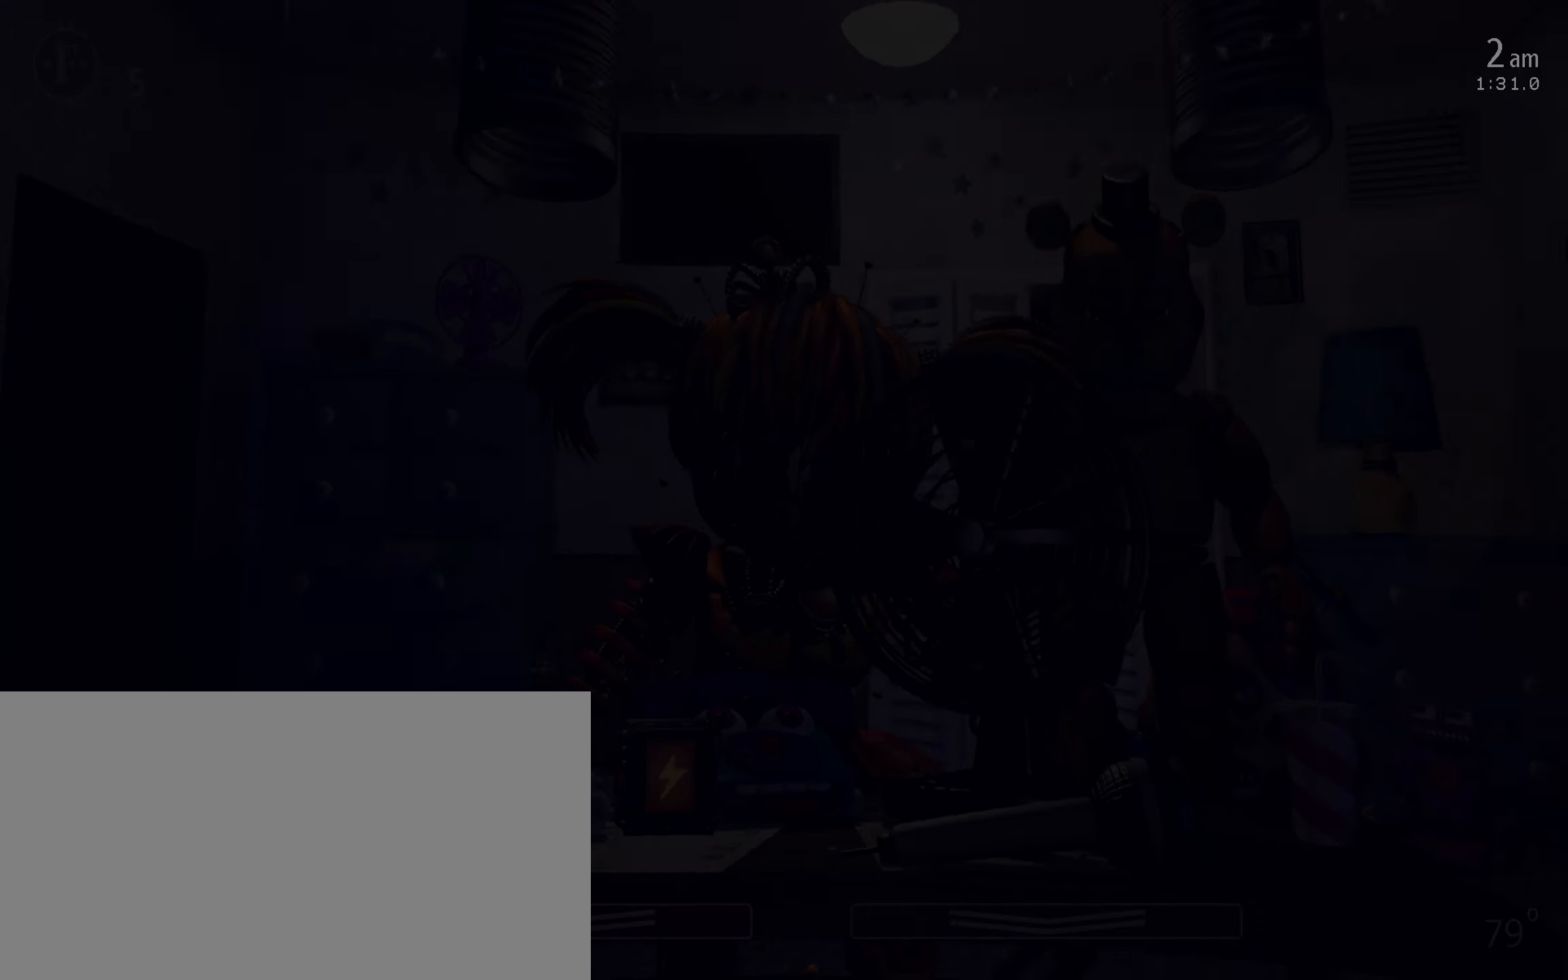
{"keys": [], "mouse": [], "events": [[100, "1", "down"], [150, "space", "down"], [200, "1", "up"], [233, "space", "up"], [350, "w", "down"], [417, "w", "up"]]}
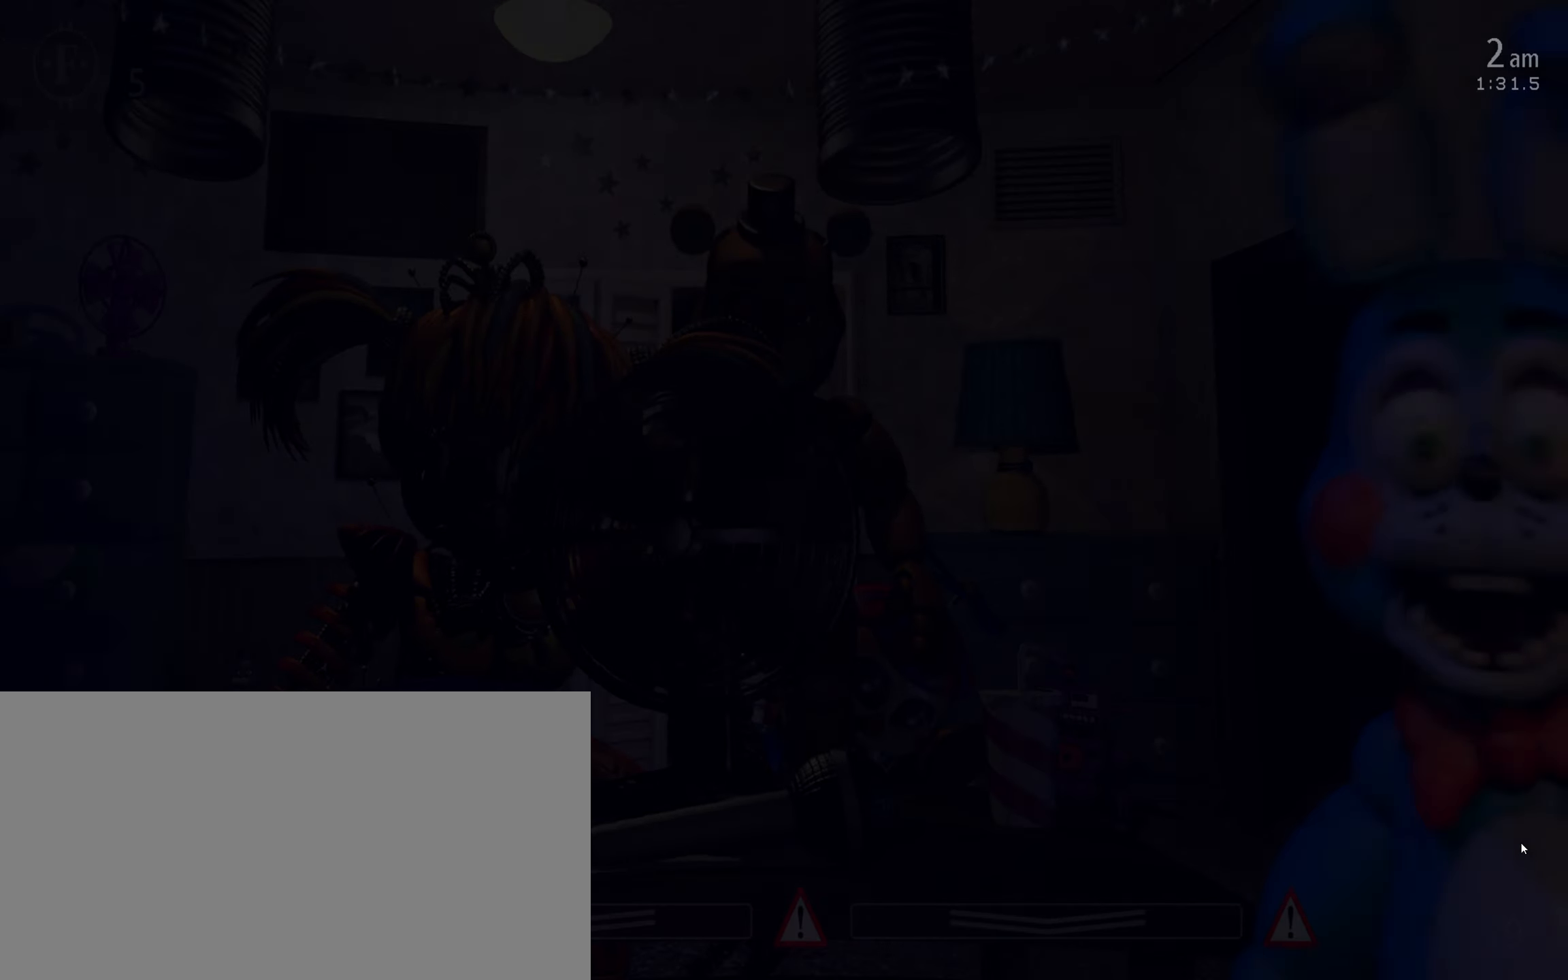
{"keys": [], "mouse": [], "events": [[17, "s", "down"], [100, "s", "up"], [350, "mouse_left", "down"], [433, "s", "down"], [450, "mouse_left", "up"], [500, "s", "up"]]}
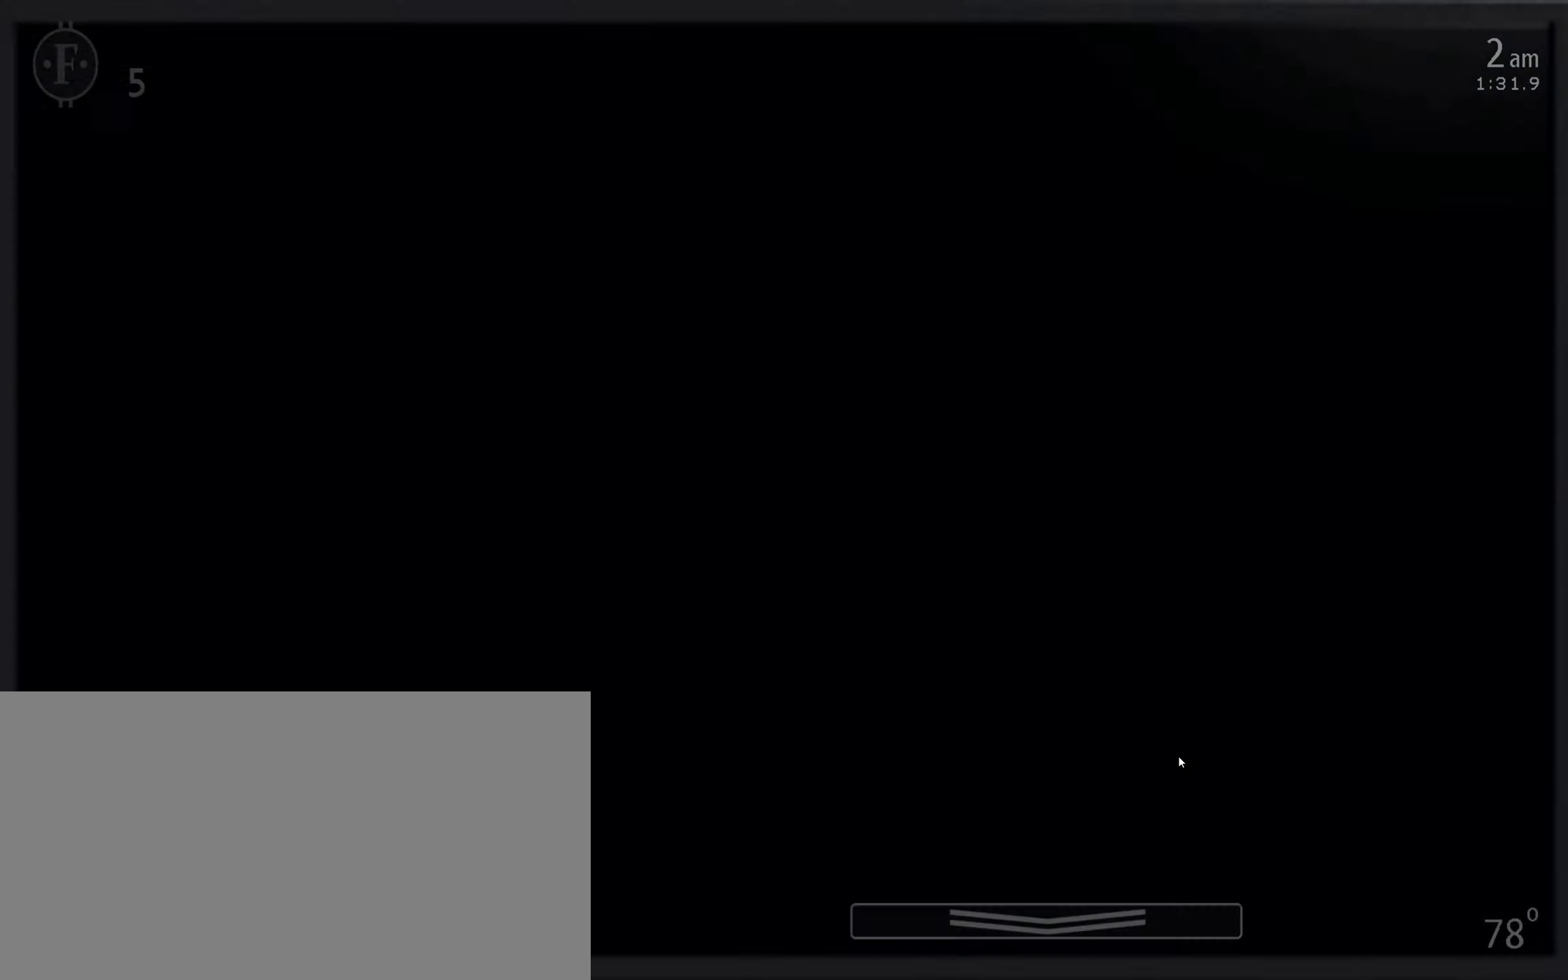
{"keys": [], "mouse": [], "events": [[67, "w", "down"], [133, "w", "up"], [233, "f", "down"], [300, "f", "up"]]}
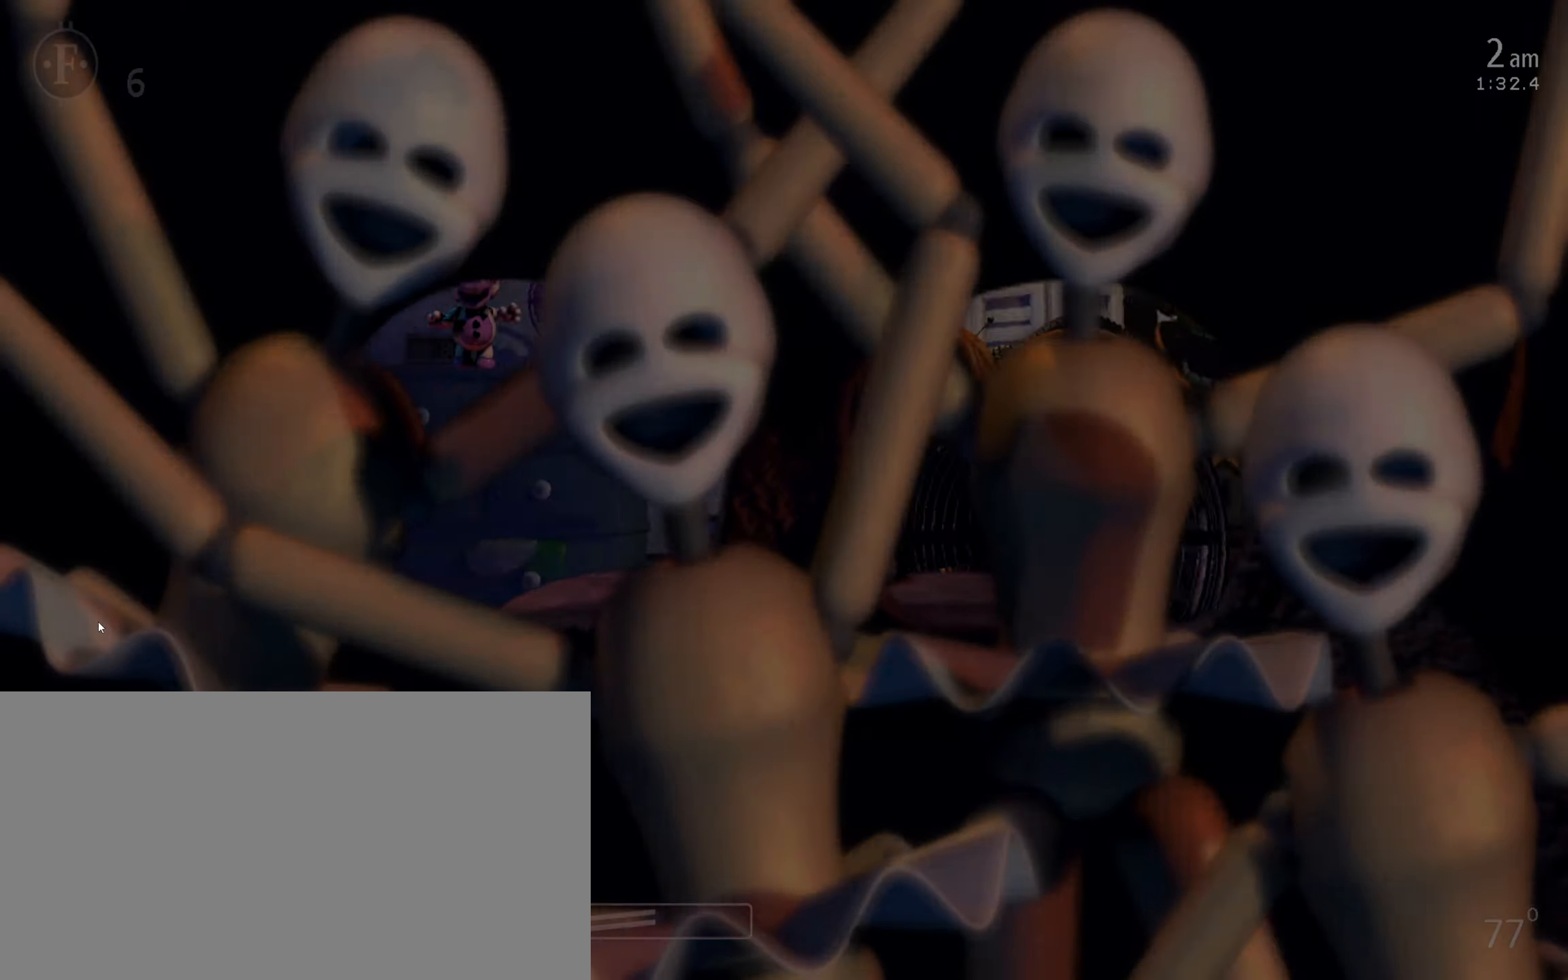
{"keys": [], "mouse": [], "events": [[267, "f", "down"], [350, "f", "up"]]}
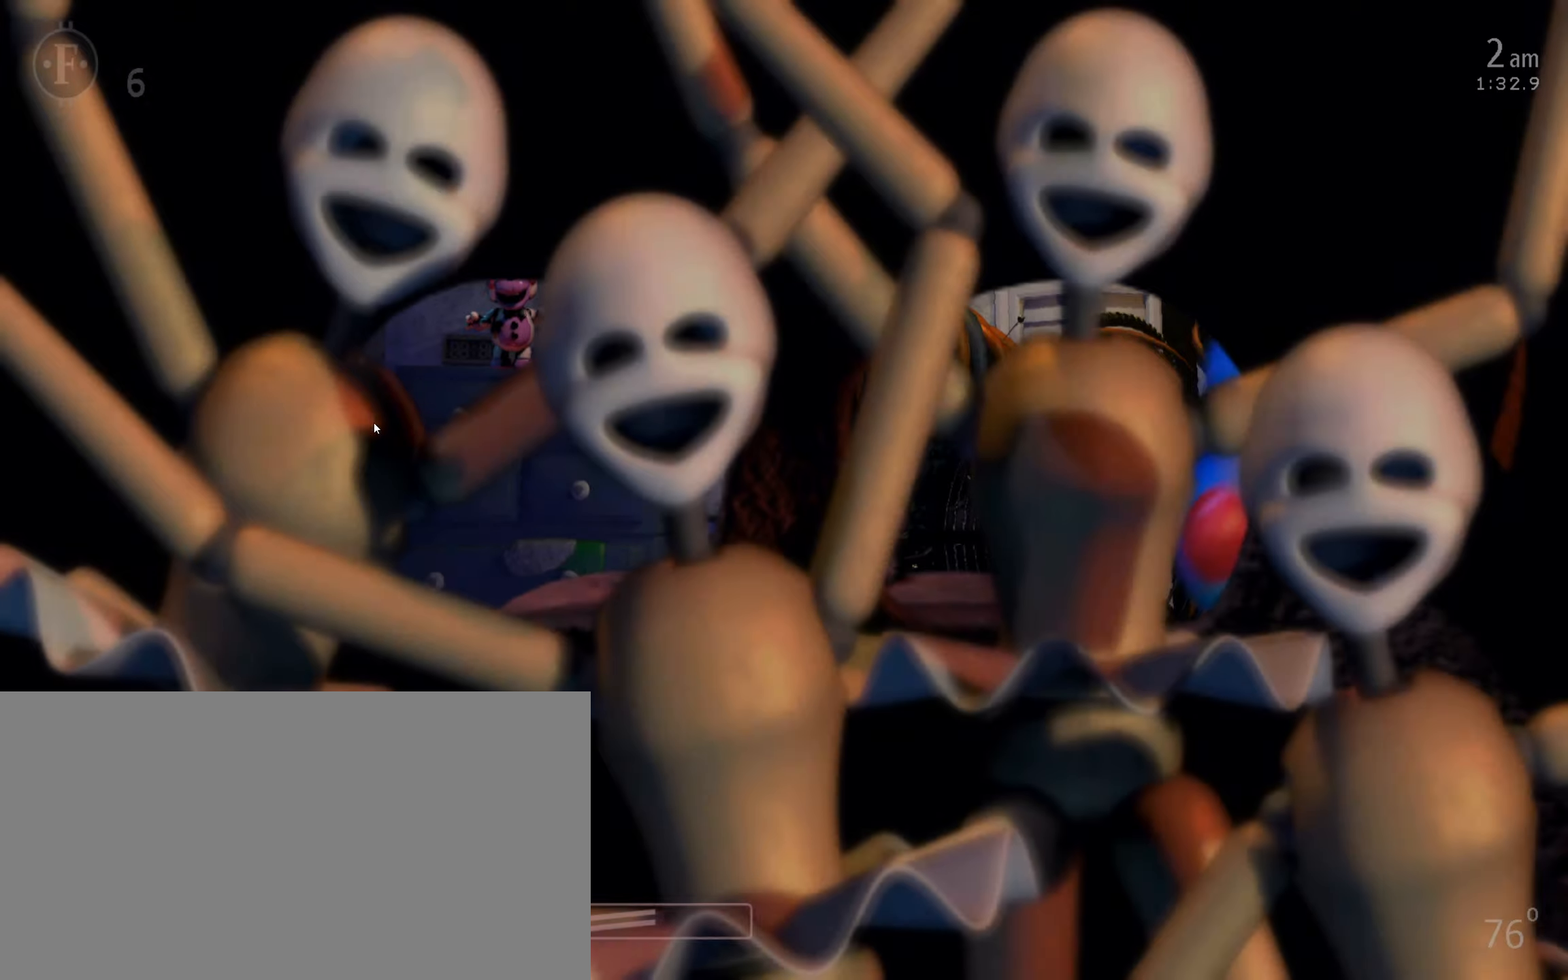
{"keys": [], "mouse": [], "events": [[200, "mouse_left", "down"], [300, "mouse_left", "up"]]}
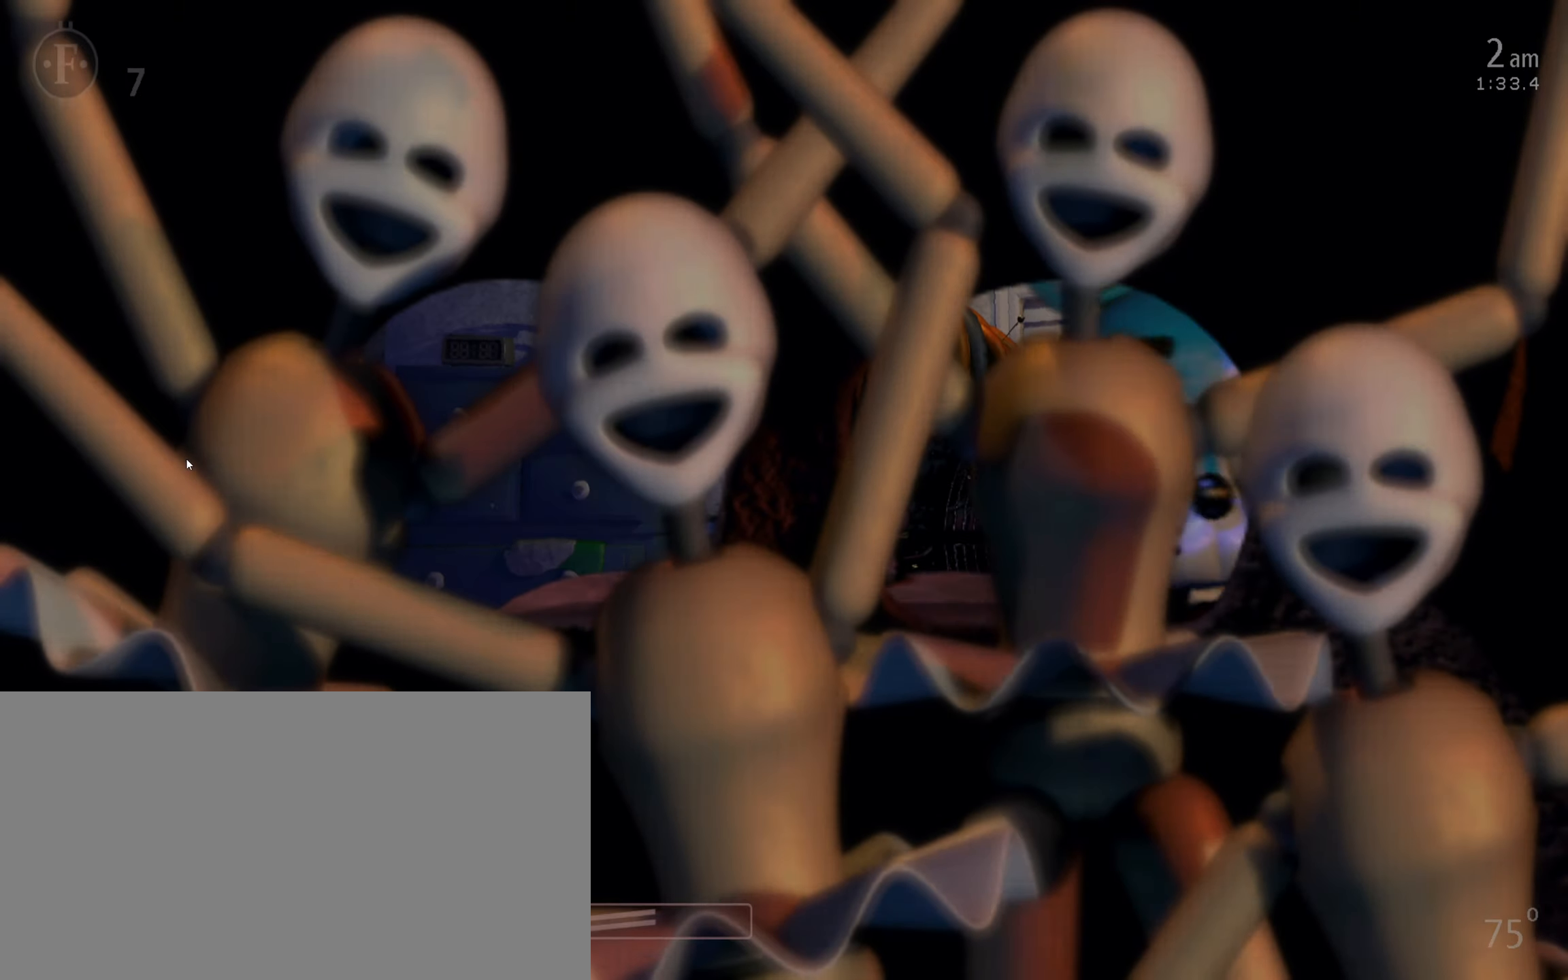
{"keys": [], "mouse": [], "events": []}
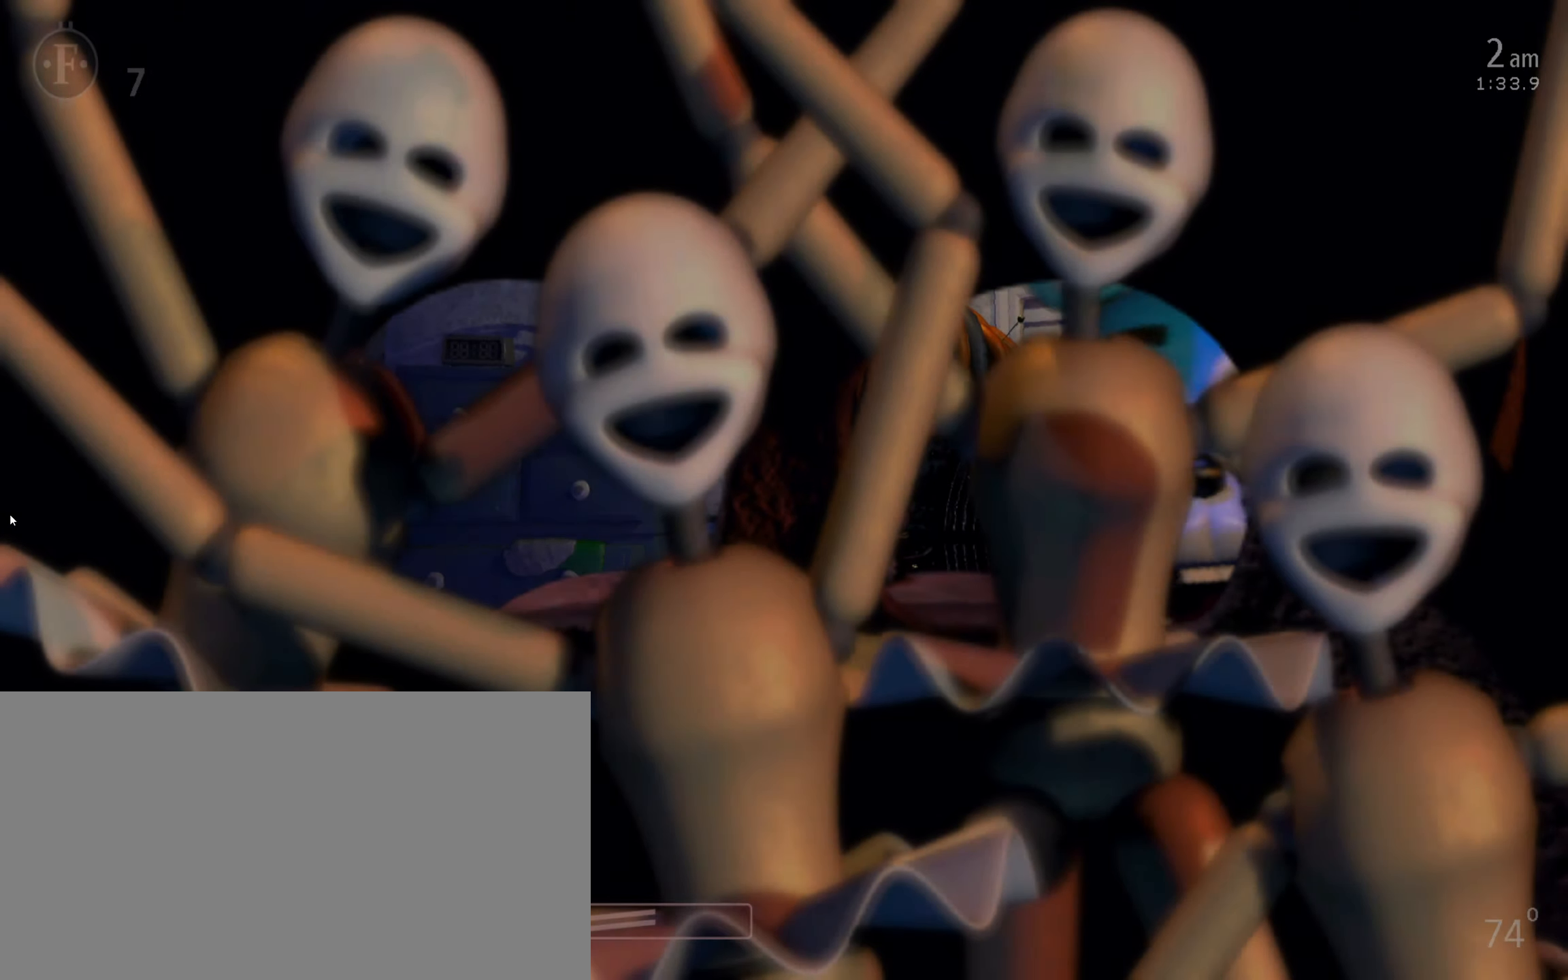
{"keys": [], "mouse": [], "events": []}
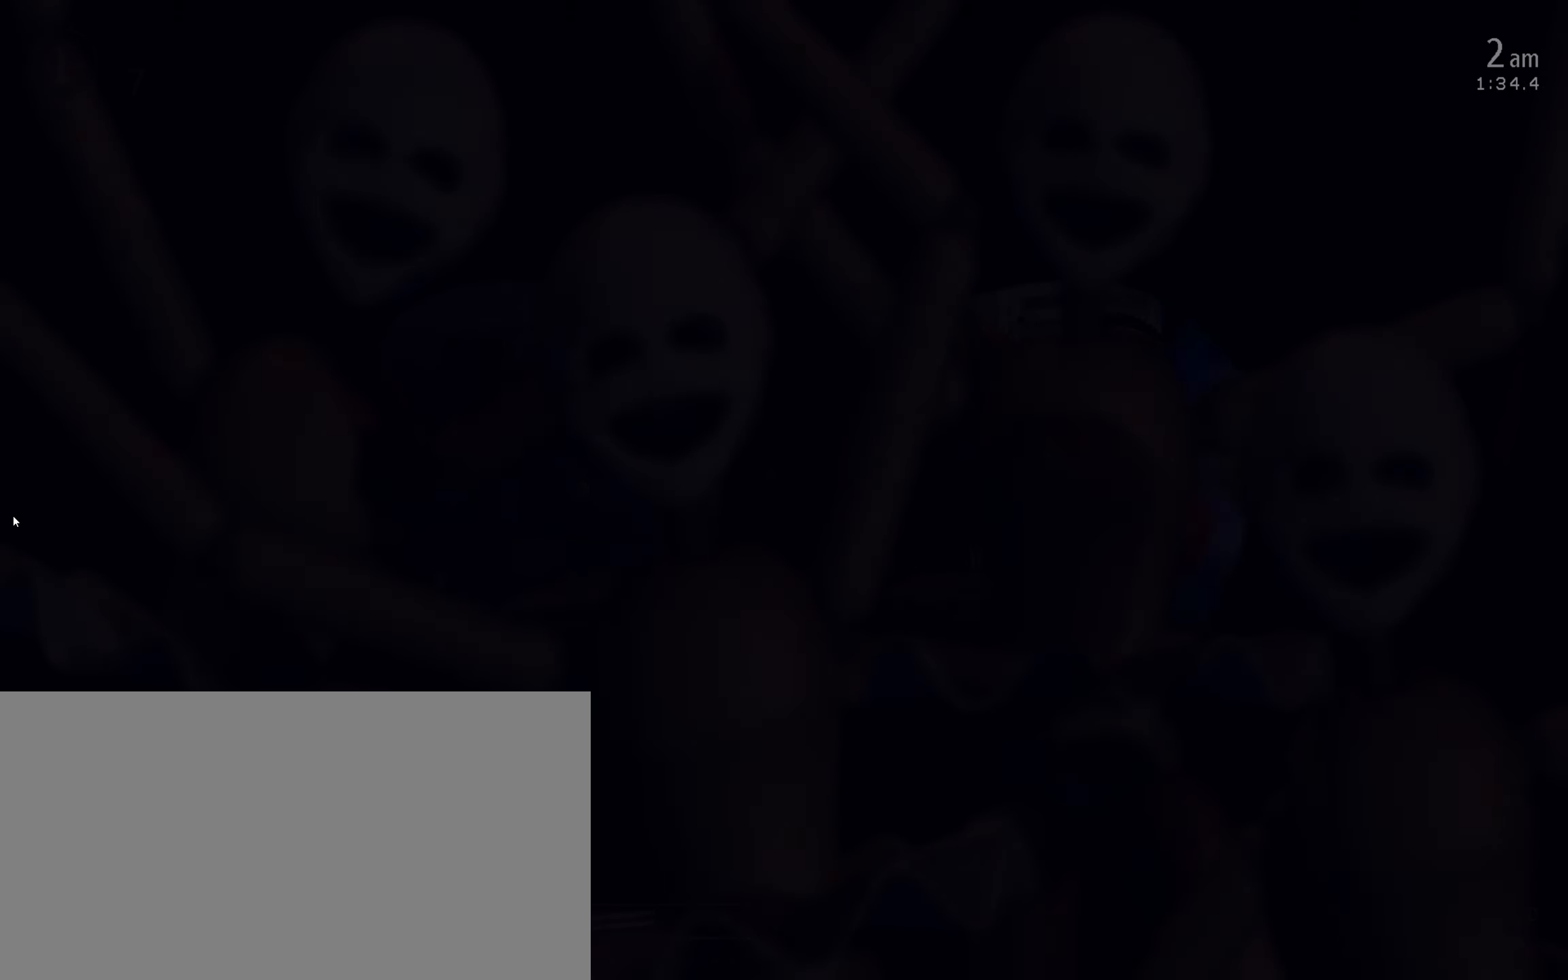
{"keys": [], "mouse": [], "events": []}
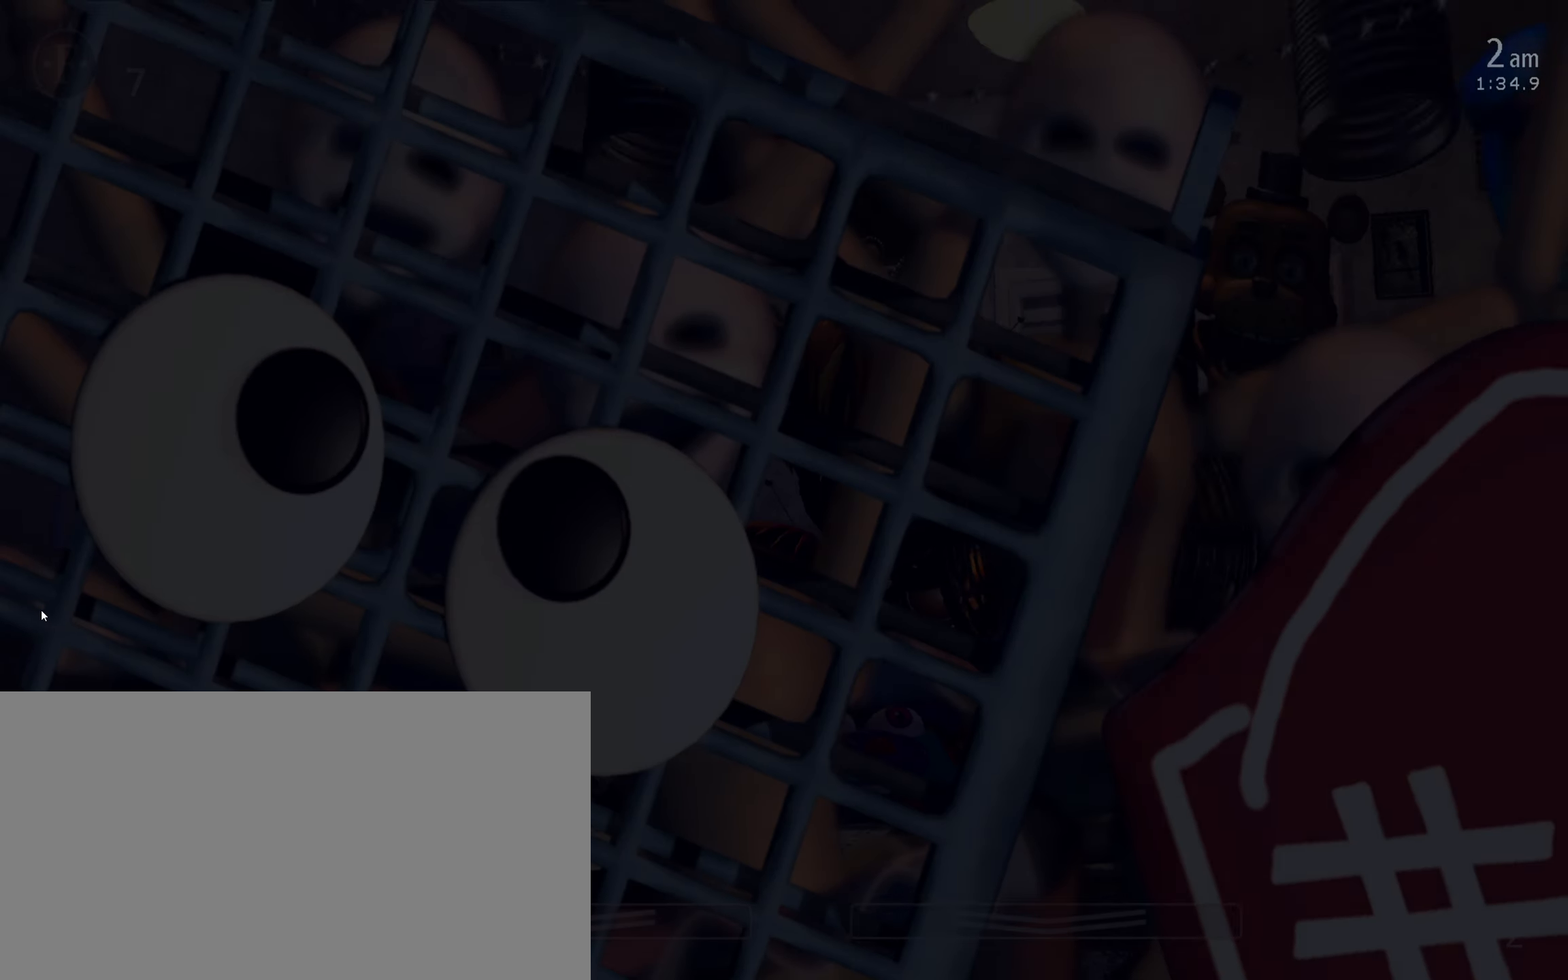
{"keys": [], "mouse": [], "events": []}
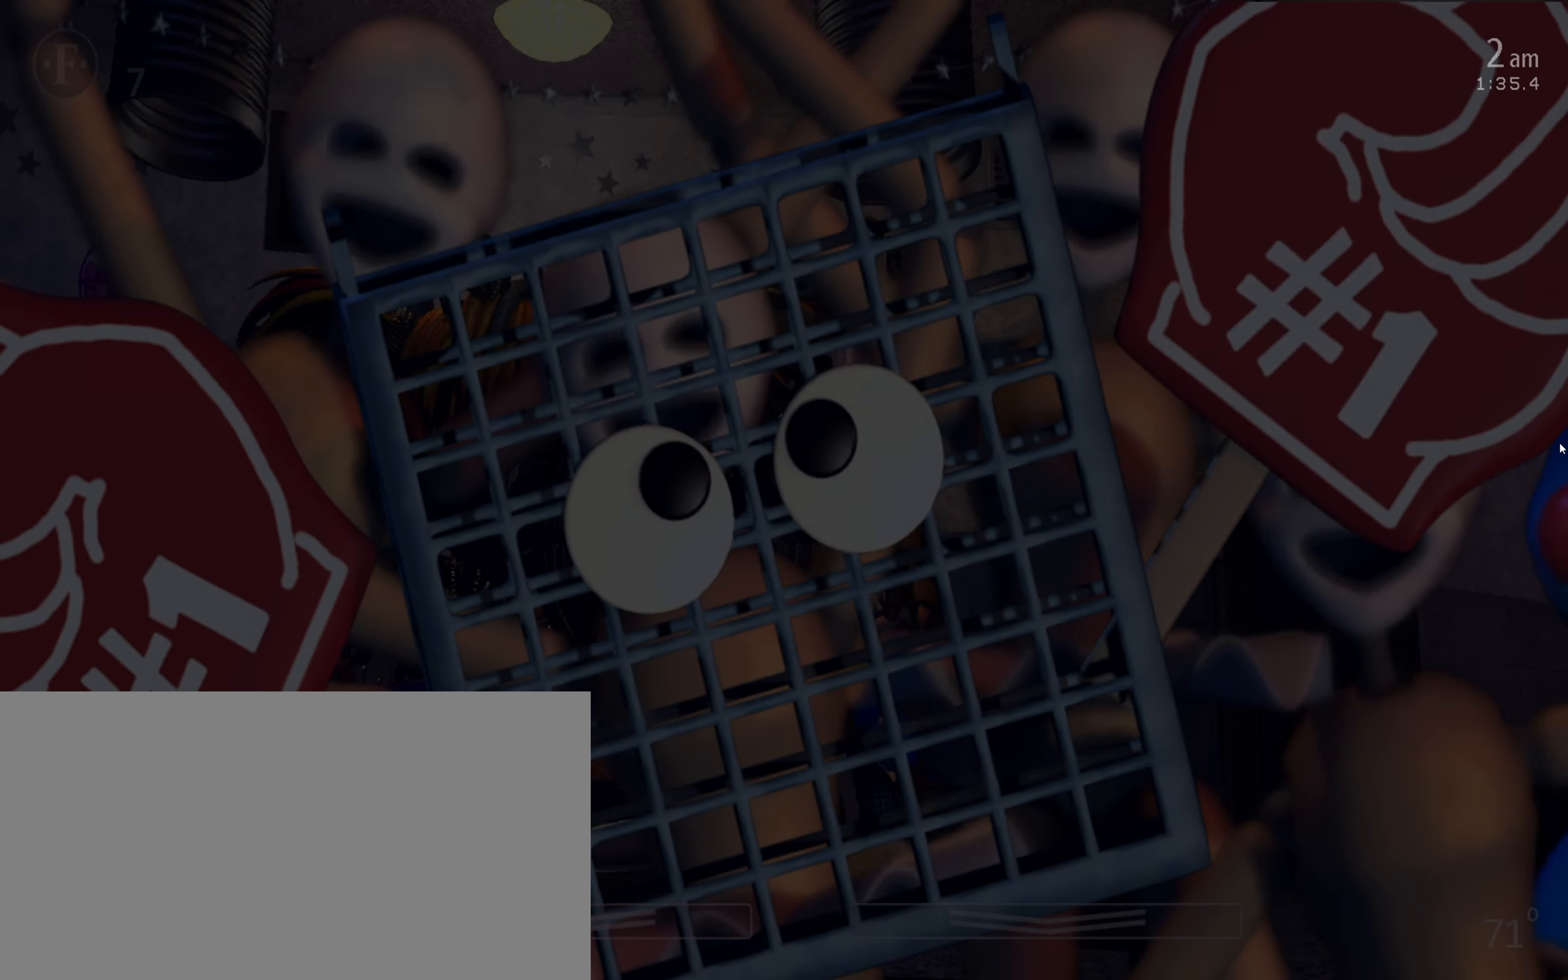
{"keys": [], "mouse": [], "events": []}
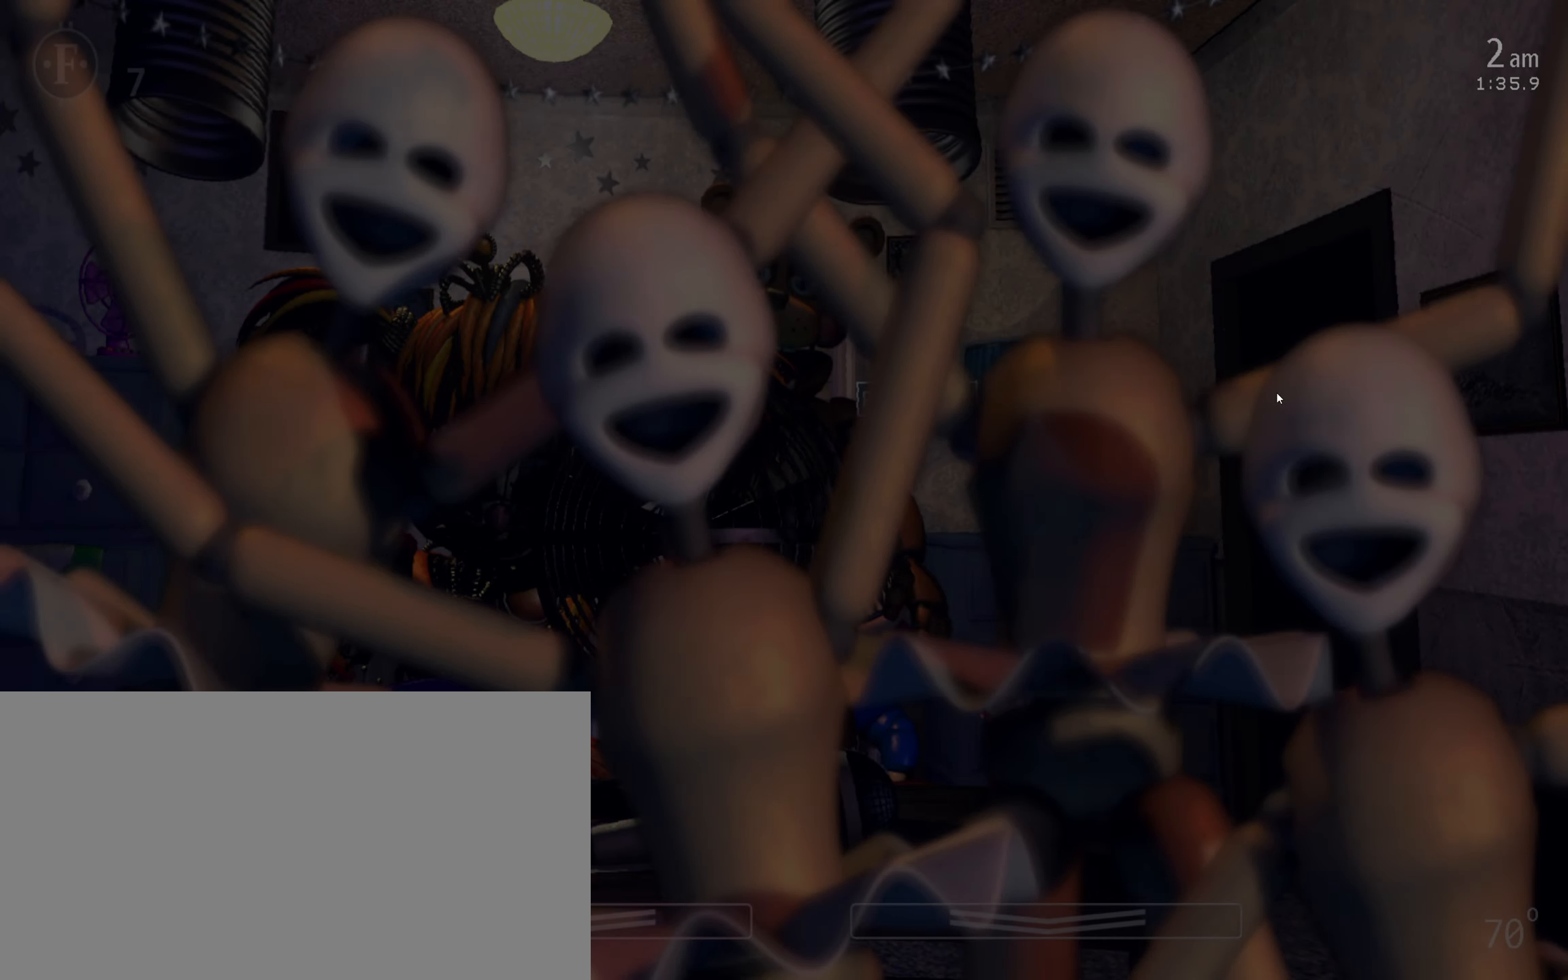
{"keys": [], "mouse": [], "events": [[233, "mouse_left", "down"], [333, "mouse_left", "up"]]}
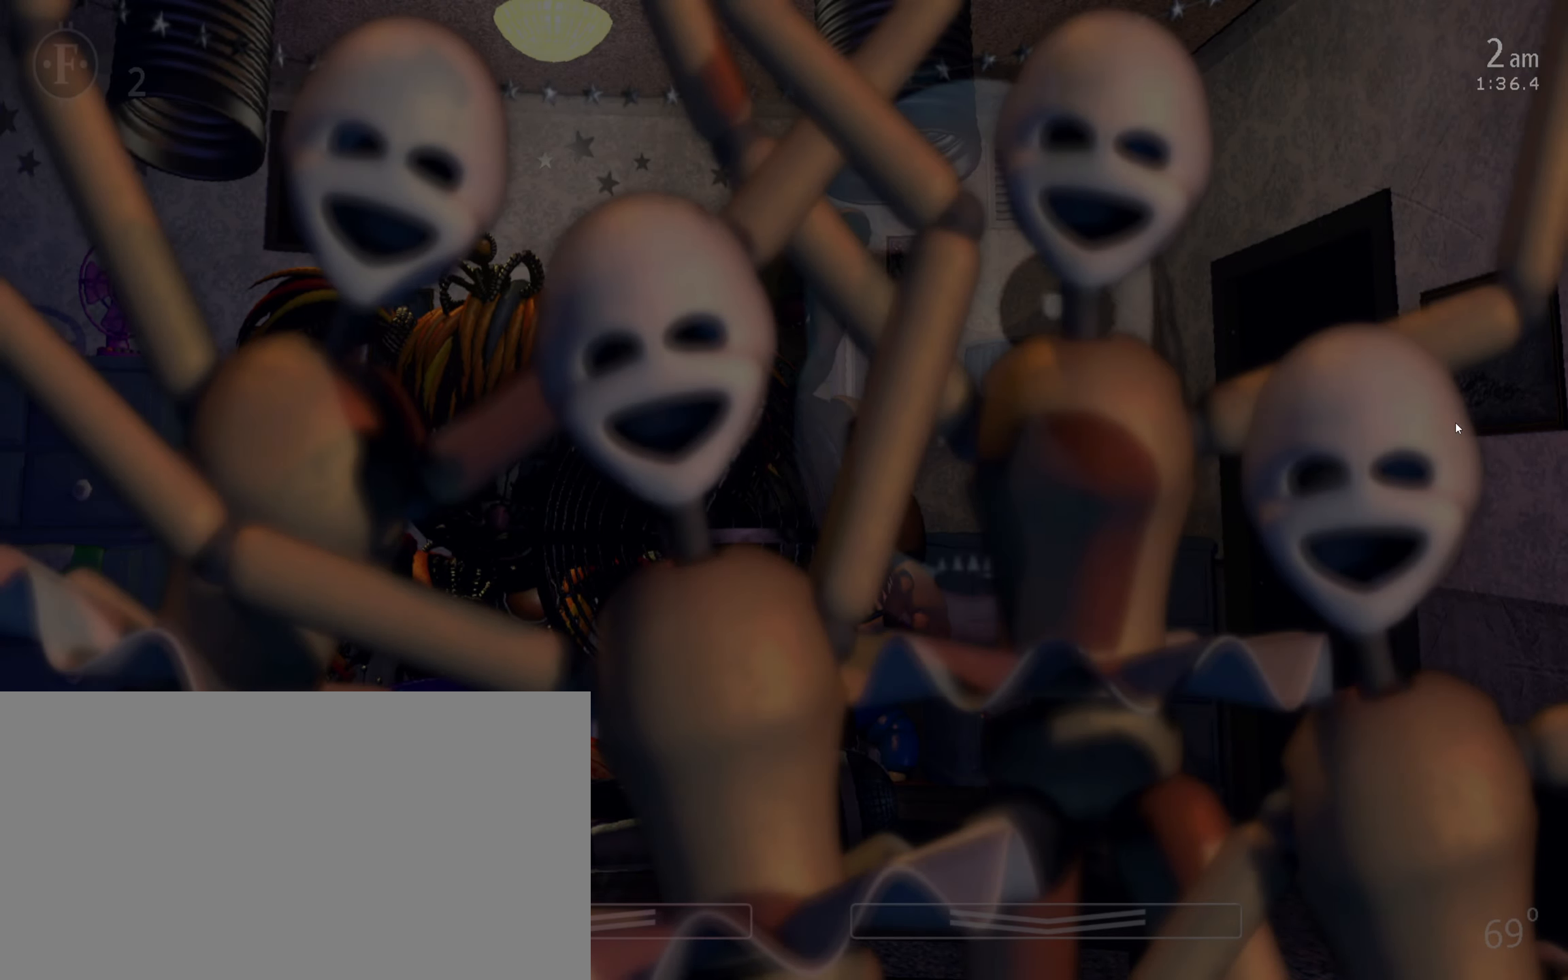
{"keys": [], "mouse": [], "events": [[383, "z", "down"], [450, "z", "up"]]}
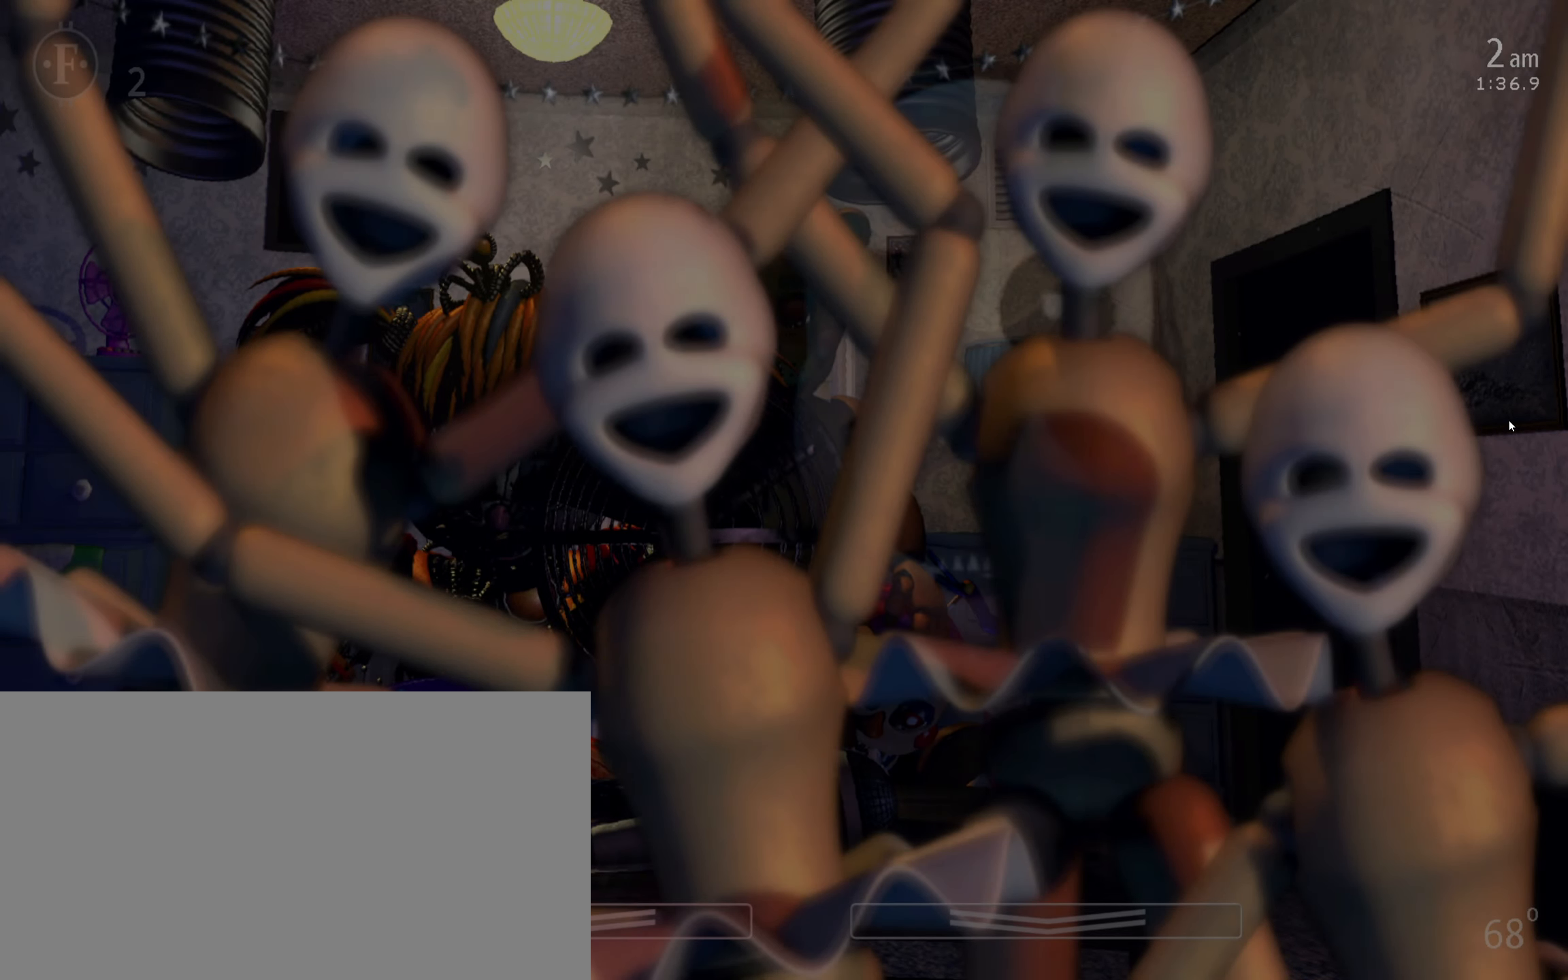
{"keys": [], "mouse": [], "events": [[233, "s", "down"], [300, "s", "up"]]}
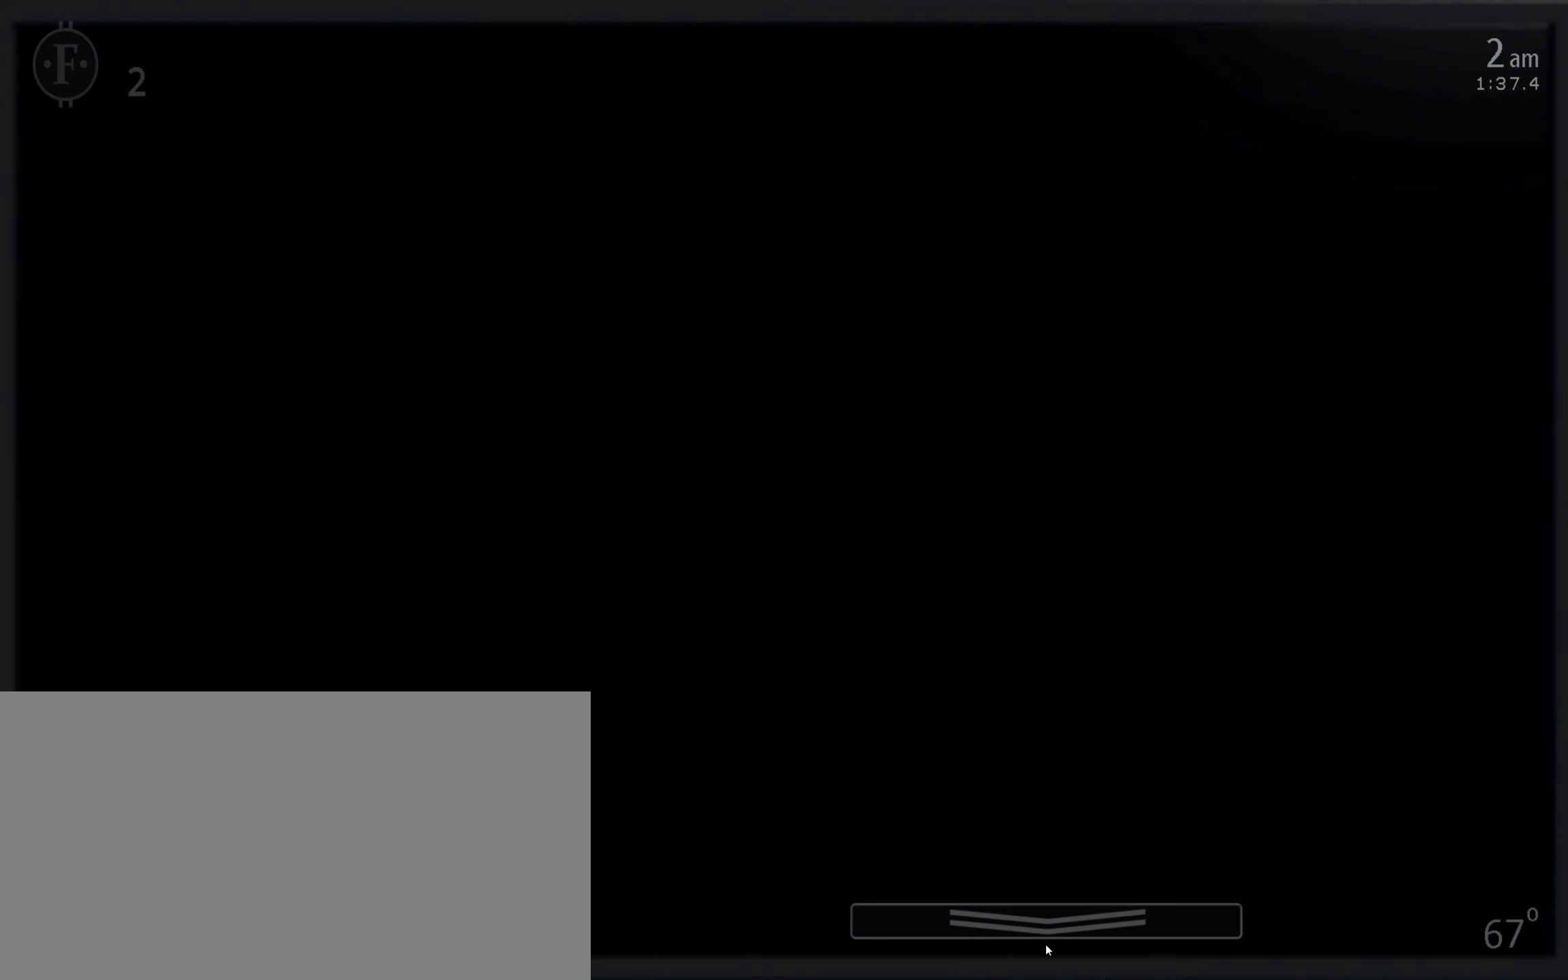
{"keys": [], "mouse": [], "events": []}
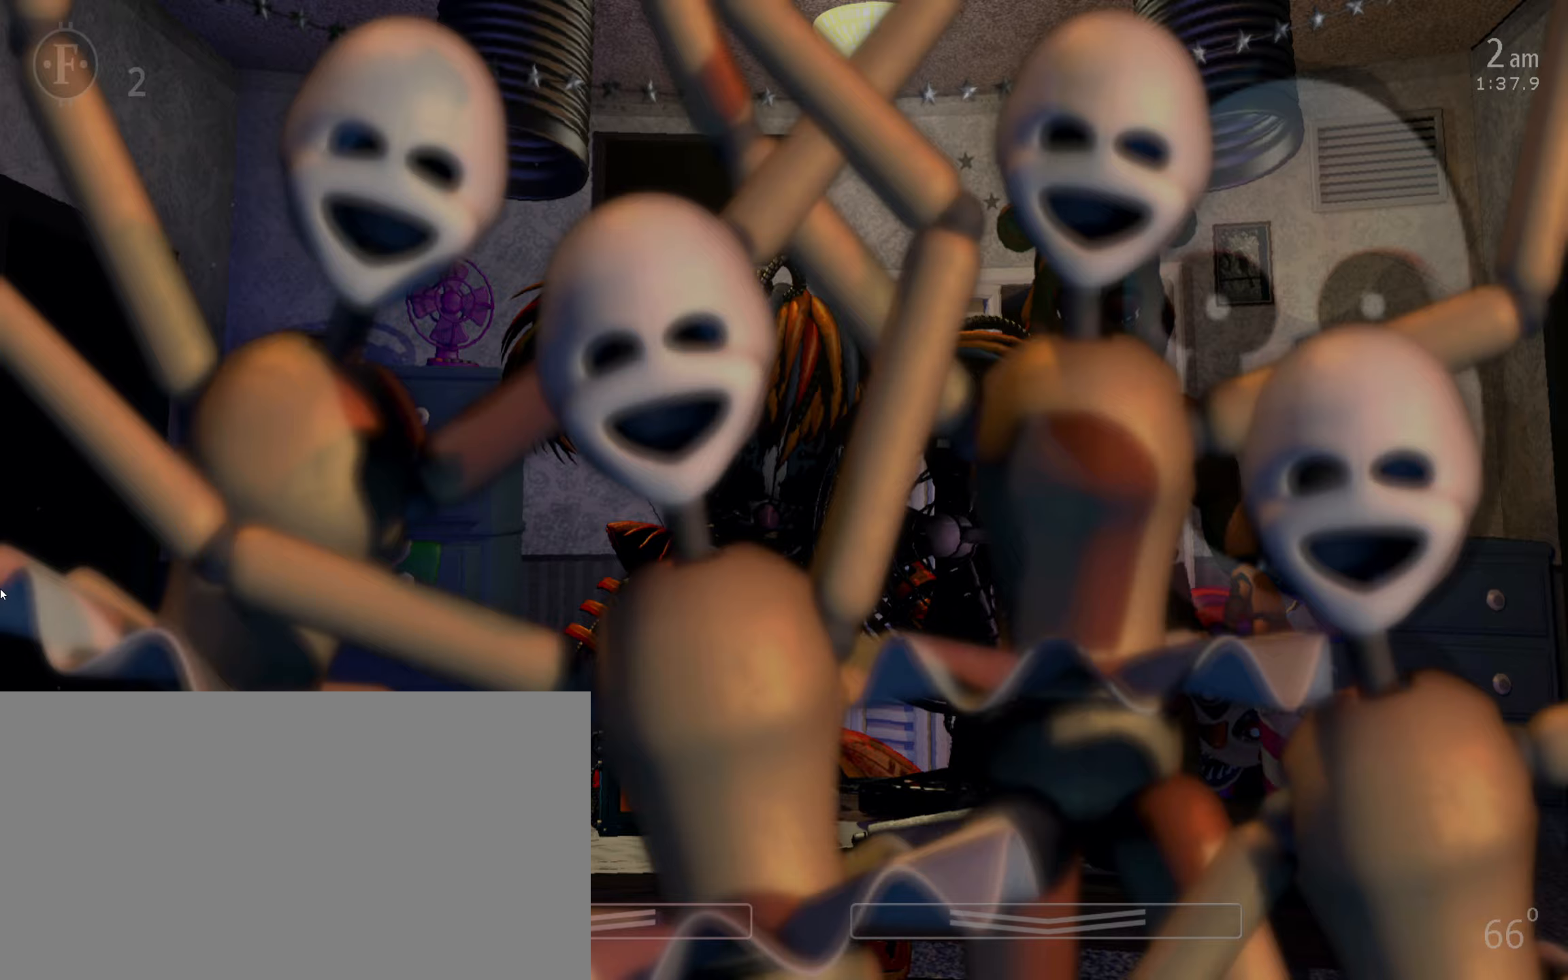
{"keys": [], "mouse": [], "events": []}
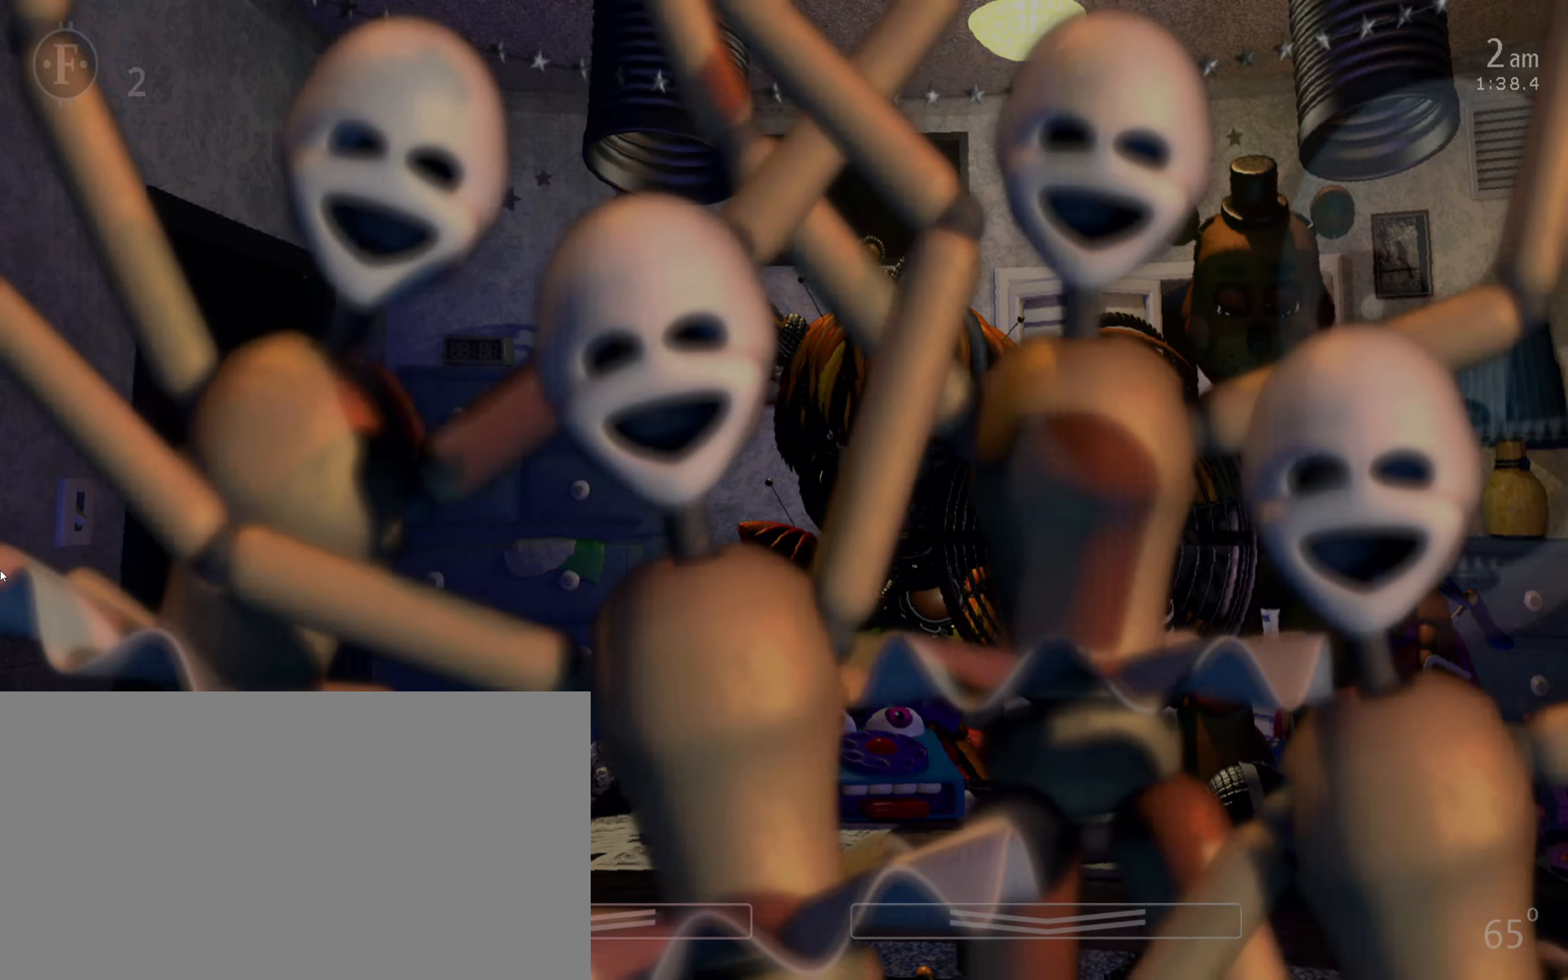
{"keys": [], "mouse": [], "events": []}
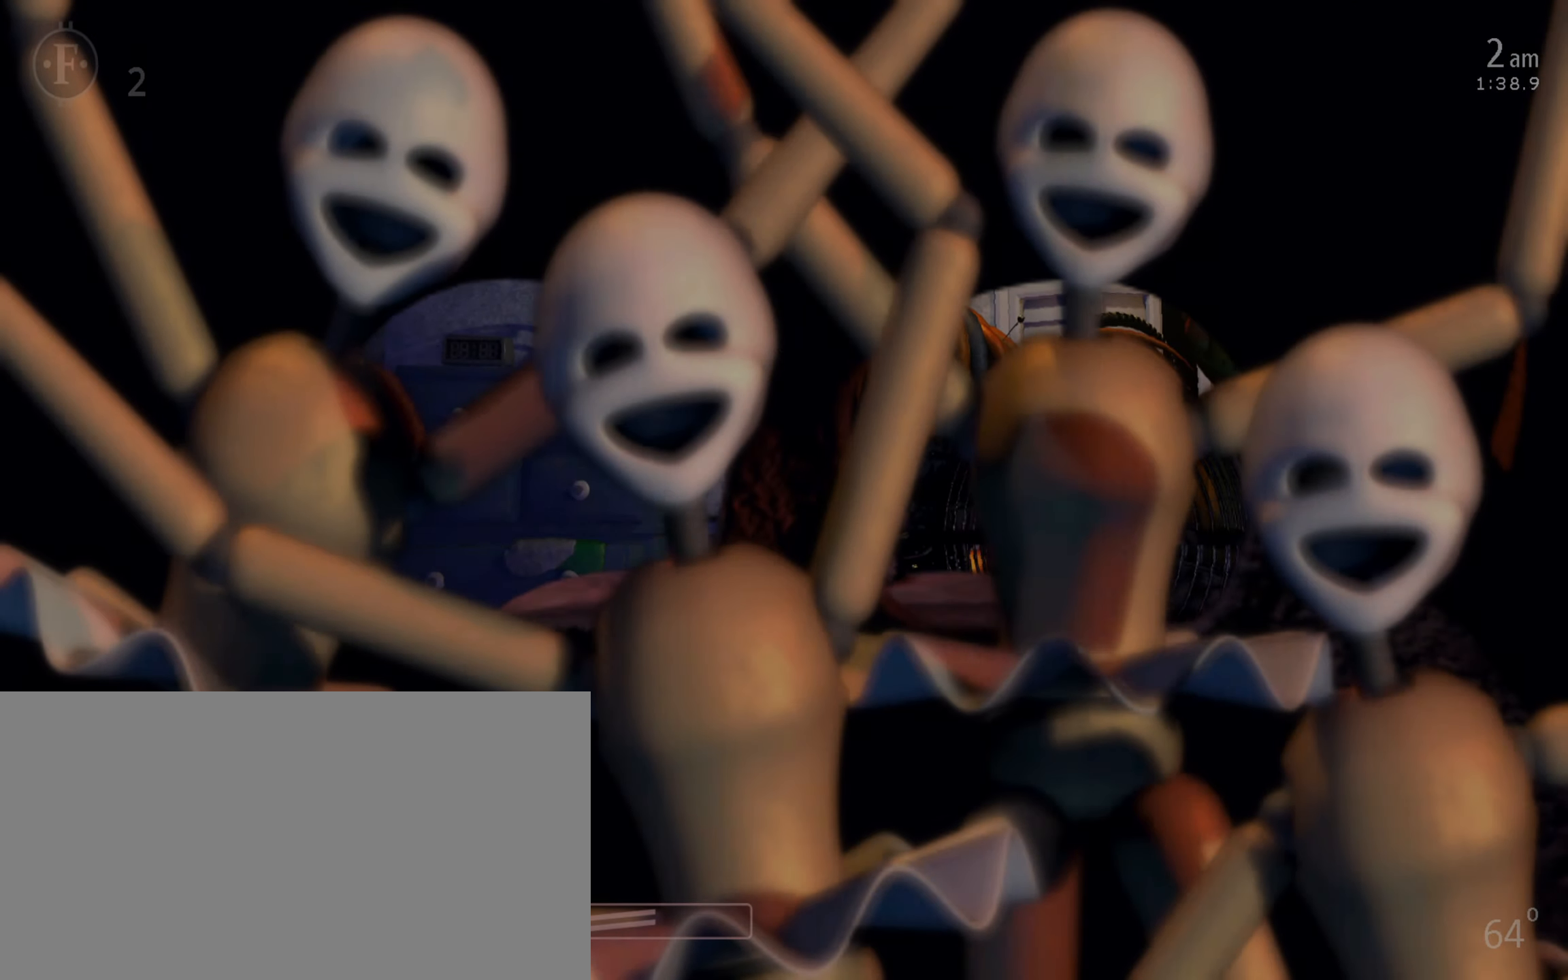
{"keys": [], "mouse": [], "events": [[233, "d", "down"], [317, "d", "up"]]}
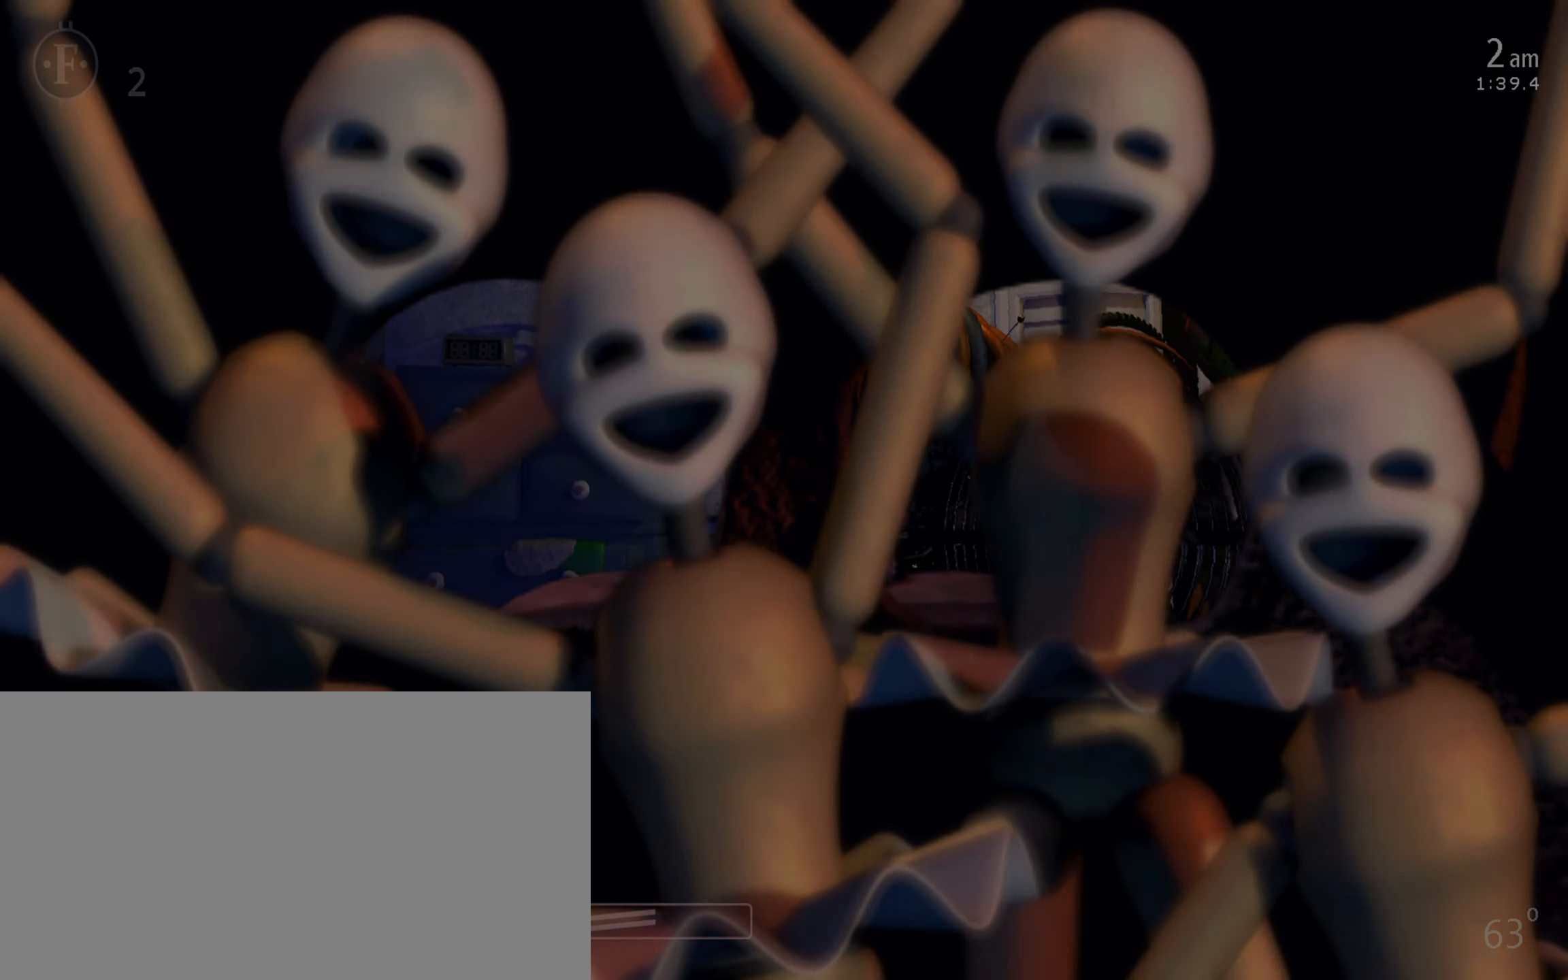
{"keys": [], "mouse": [], "events": [[300, "d", "down"], [417, "d", "up"]]}
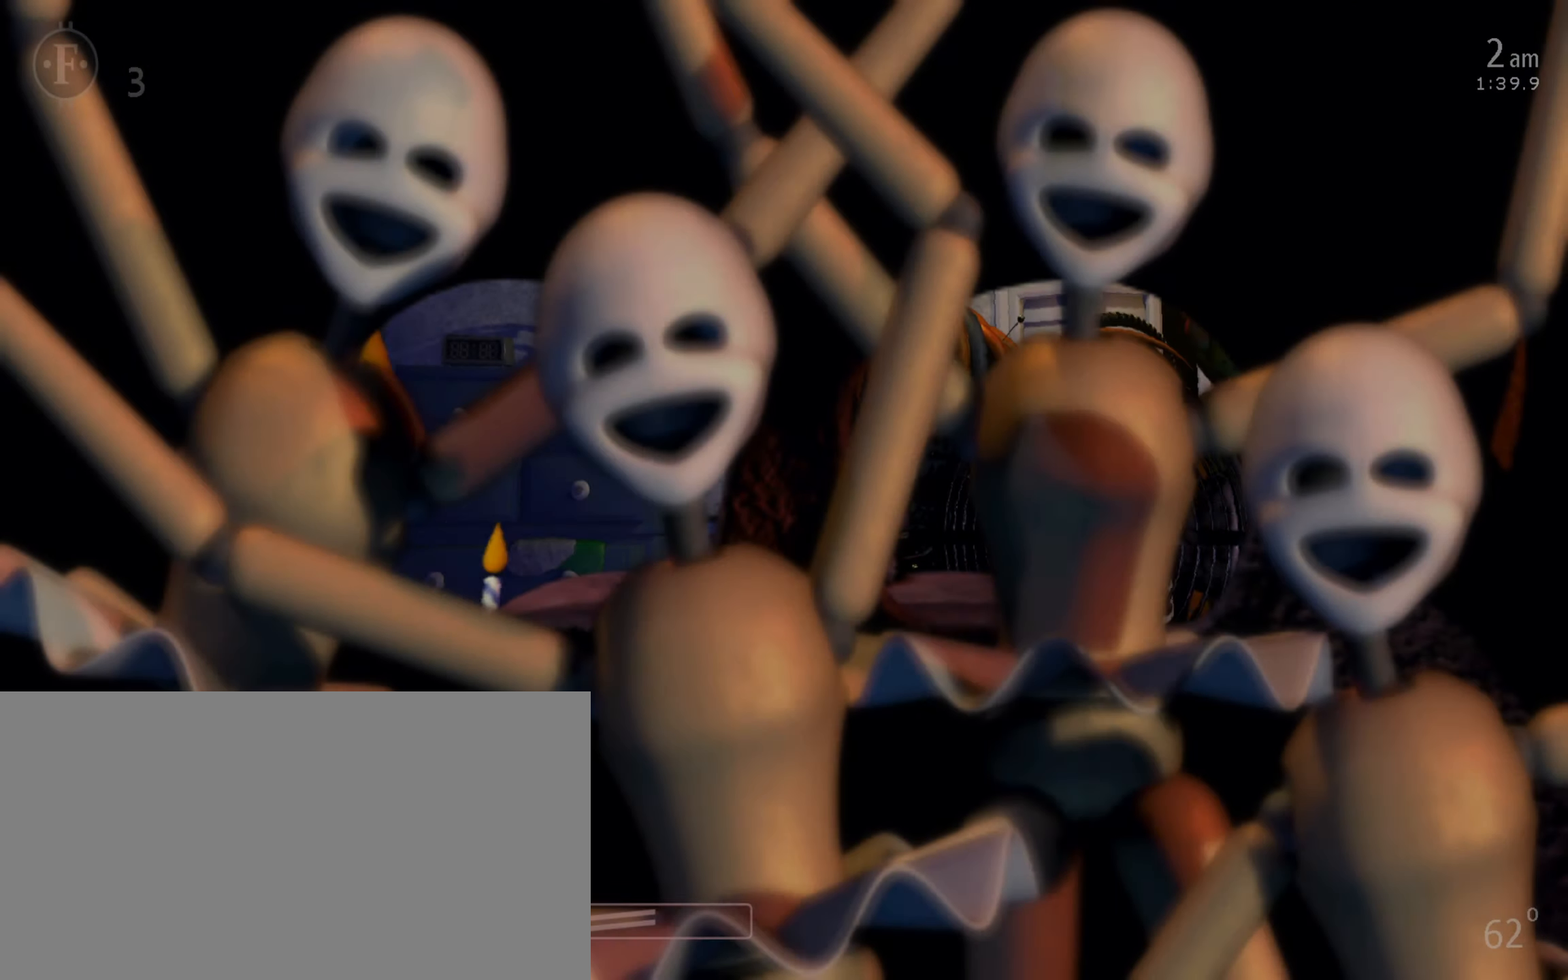
{"keys": [], "mouse": [], "events": [[300, "space", "down"], [417, "space", "up"]]}
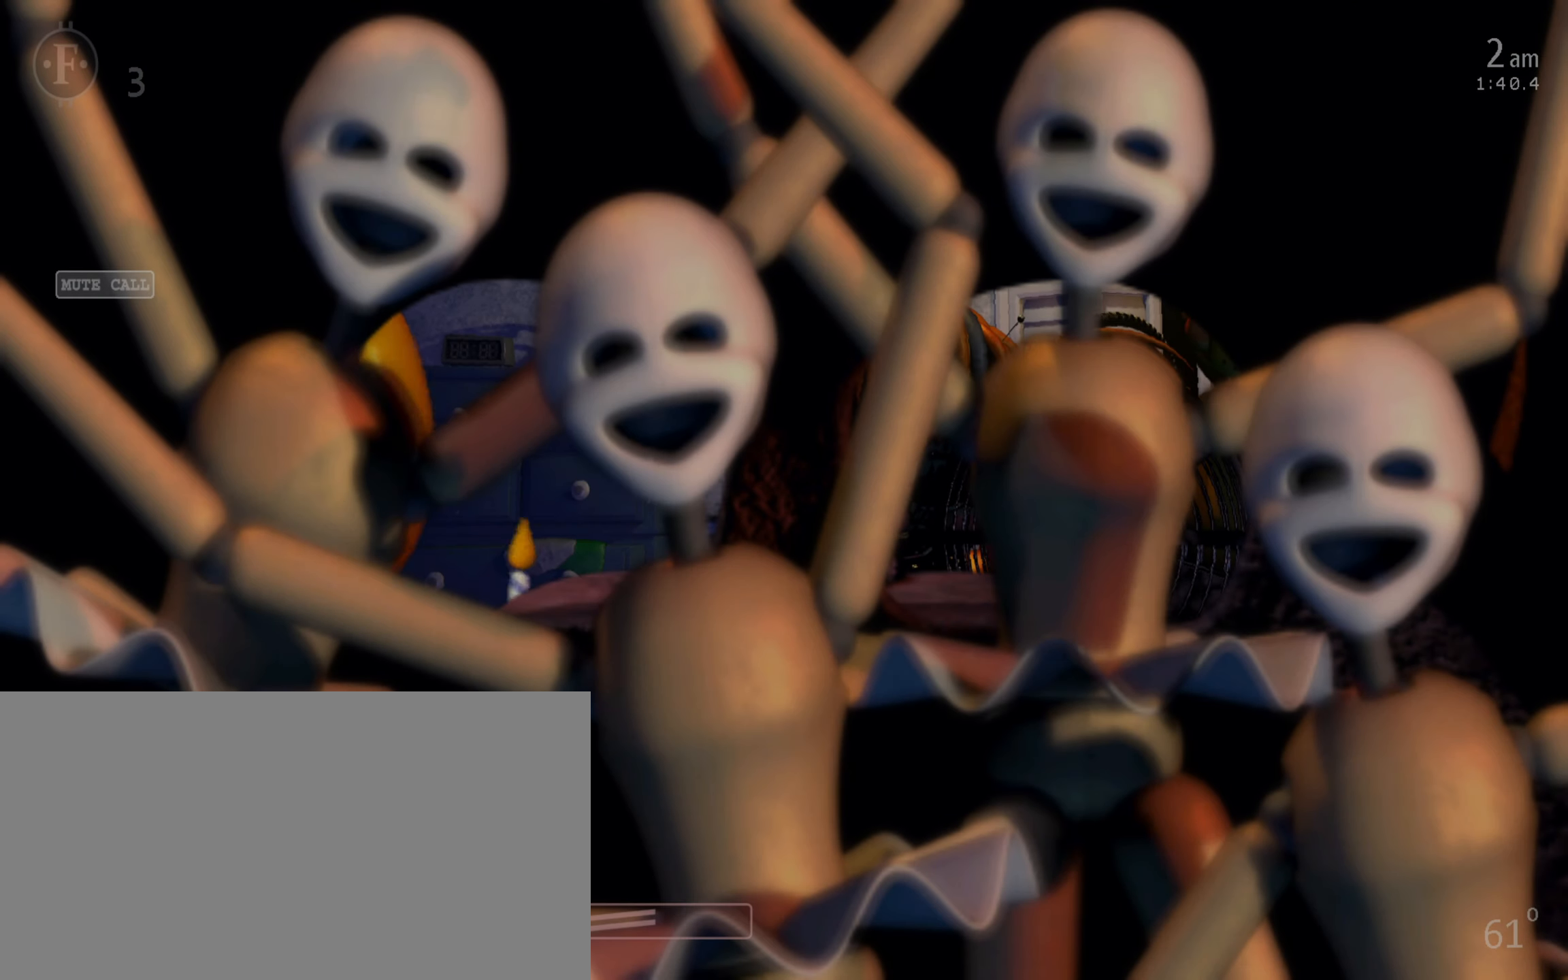
{"keys": [], "mouse": [], "events": []}
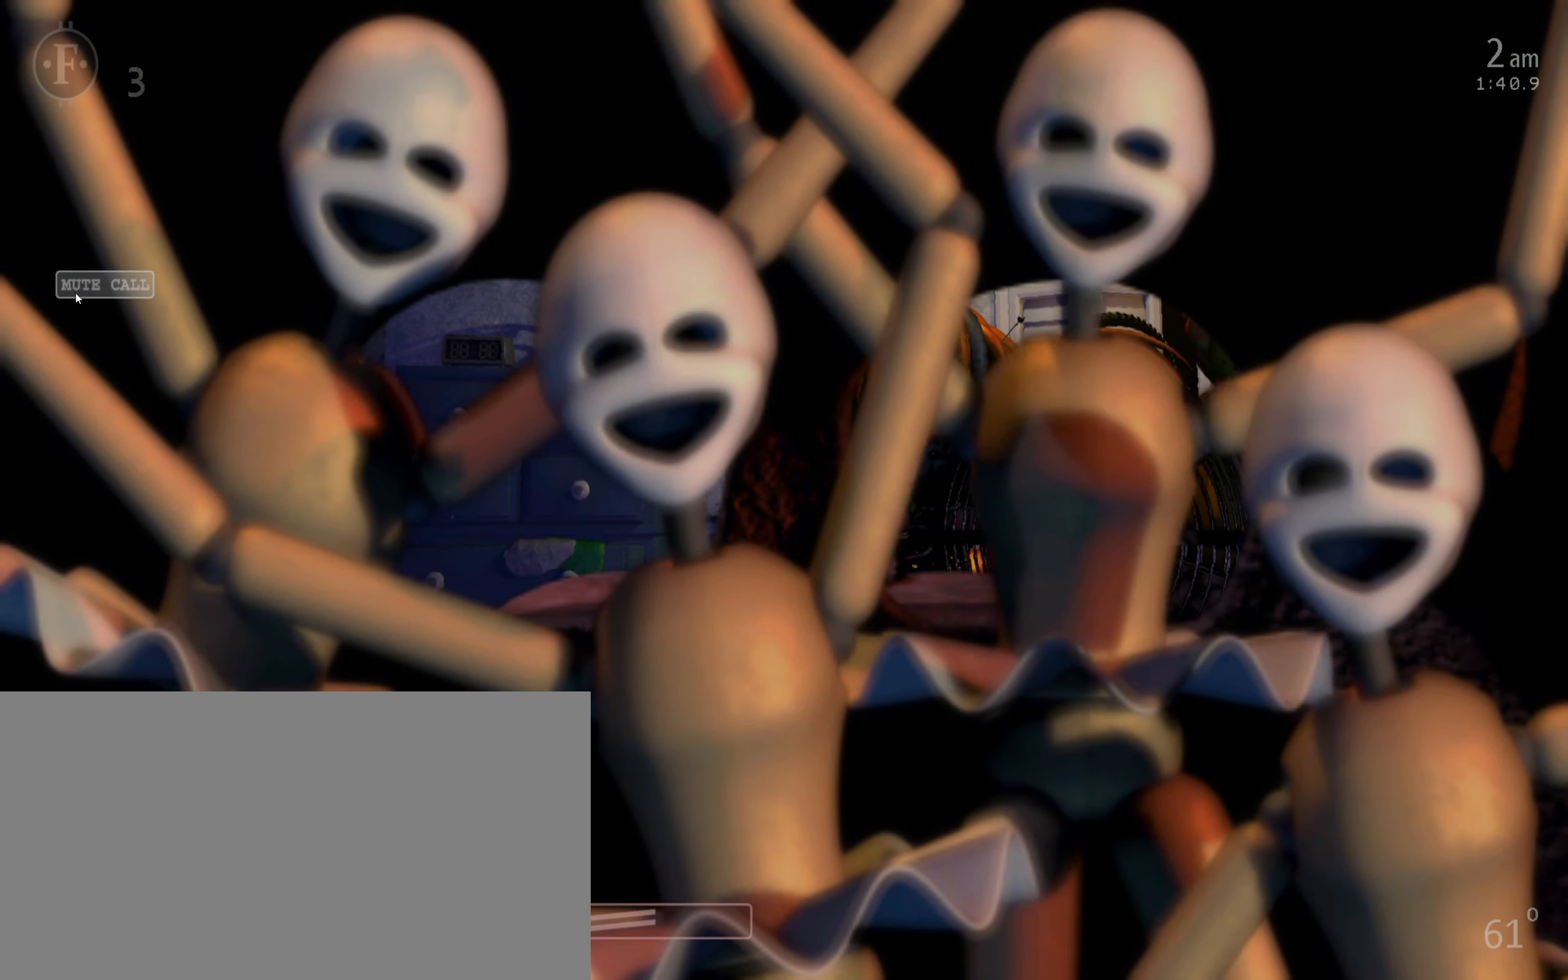
{"keys": [], "mouse": [], "events": [[50, "mouse_left", "down"], [150, "mouse_left", "up"], [183, "space", "down"], [283, "space", "up"]]}
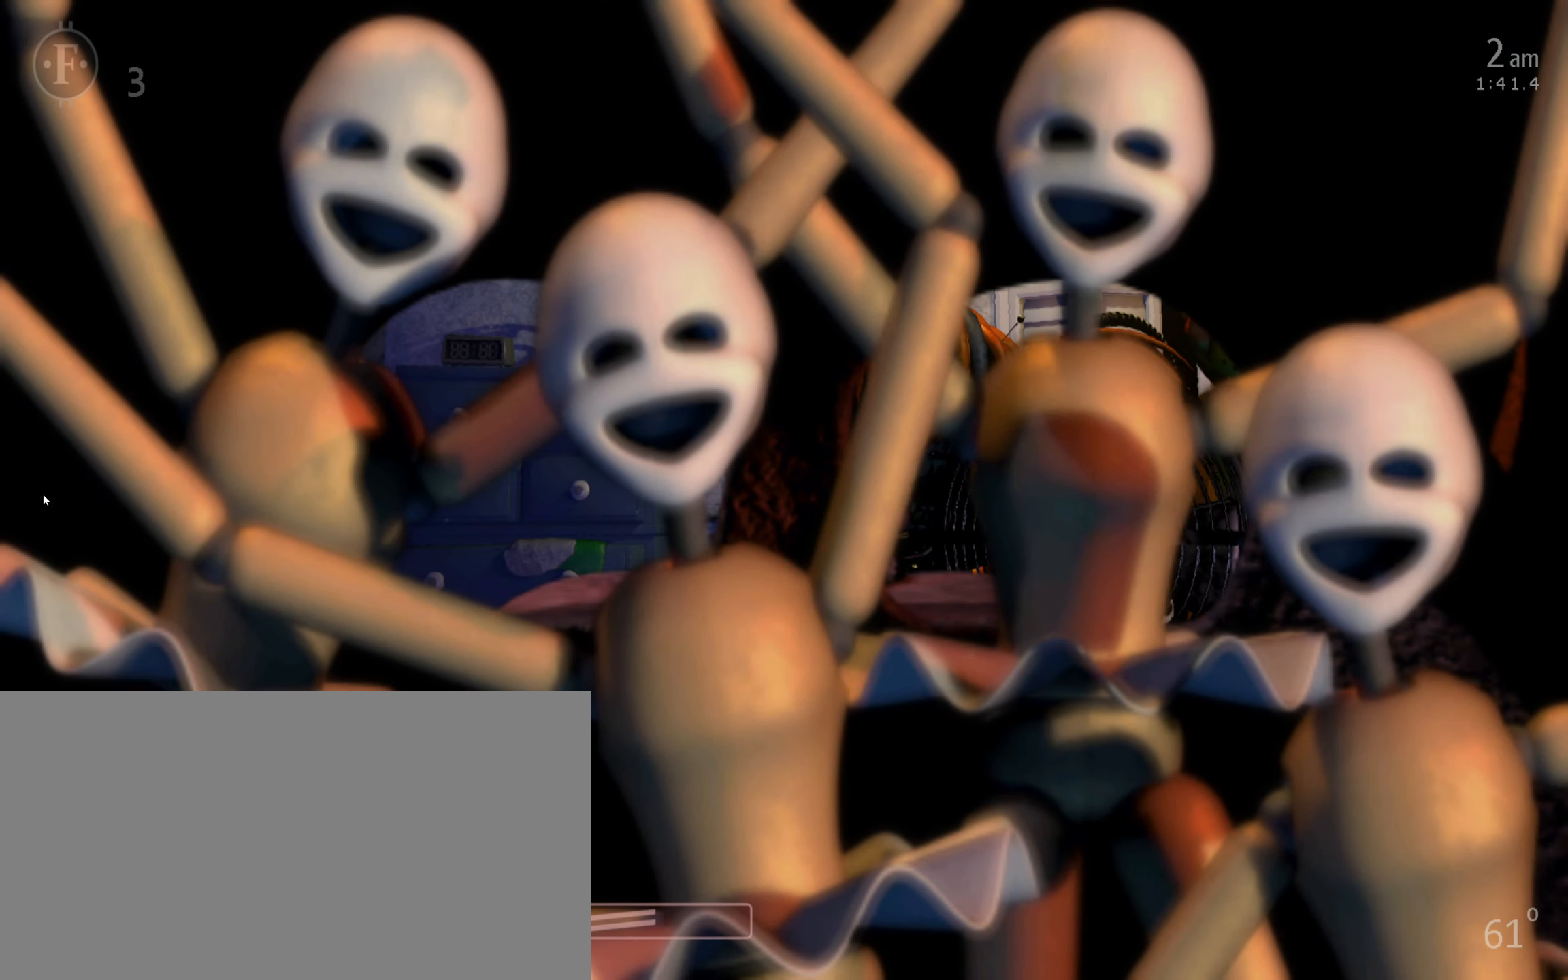
{"keys": [], "mouse": [], "events": [[350, "space", "down"], [450, "space", "up"]]}
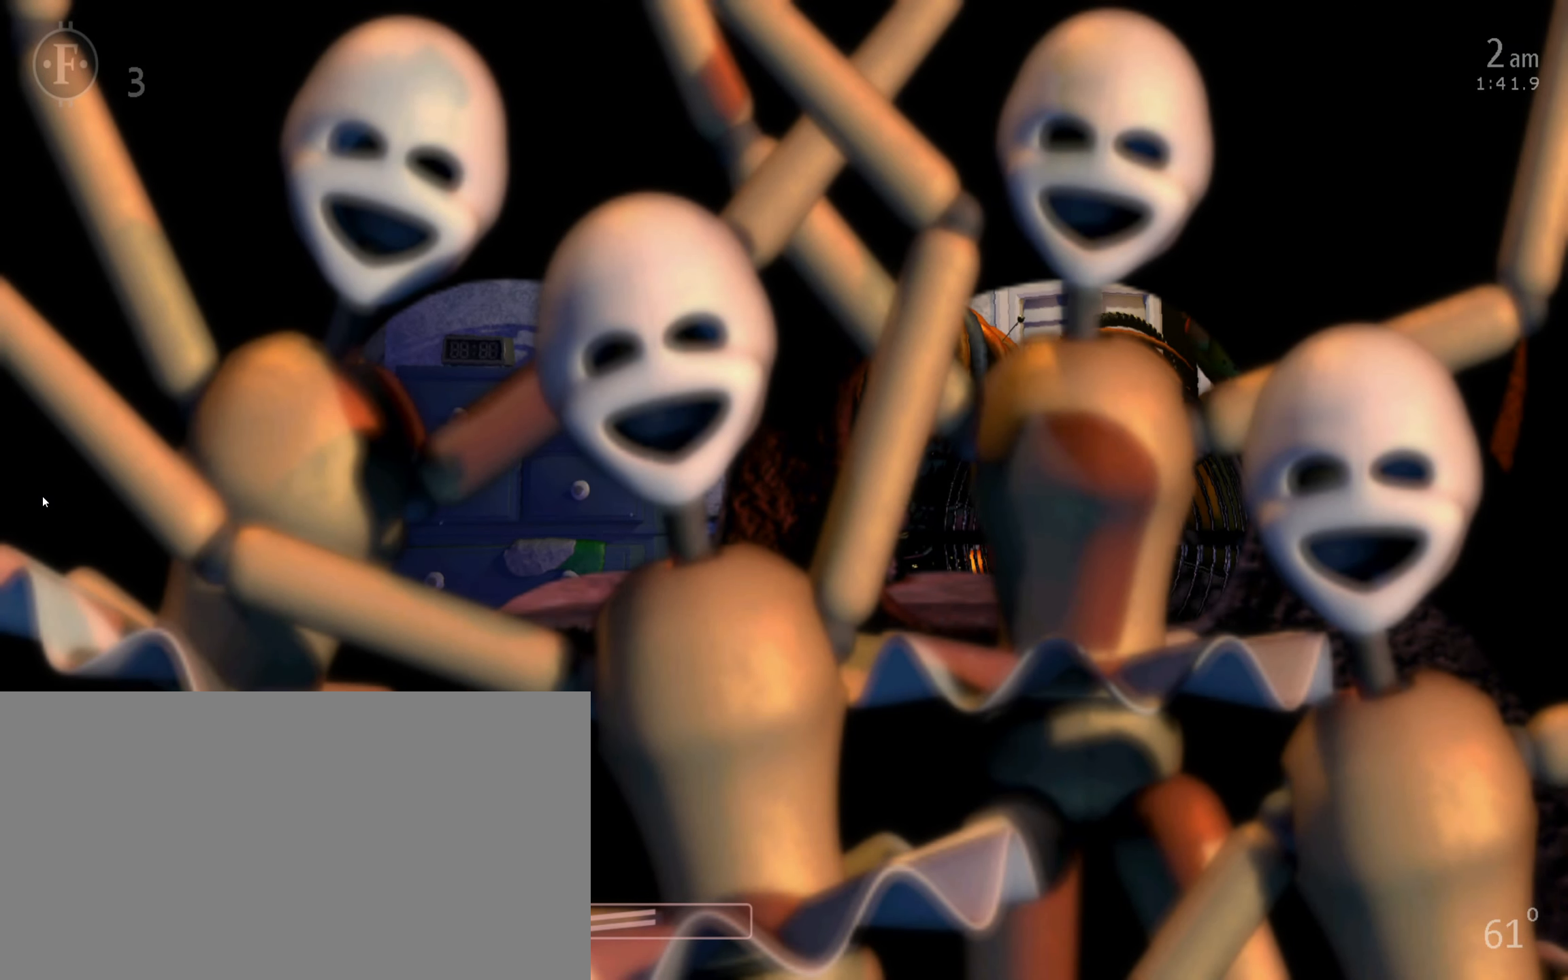
{"keys": [], "mouse": [], "events": [[83, "3", "down"], [167, "3", "up"]]}
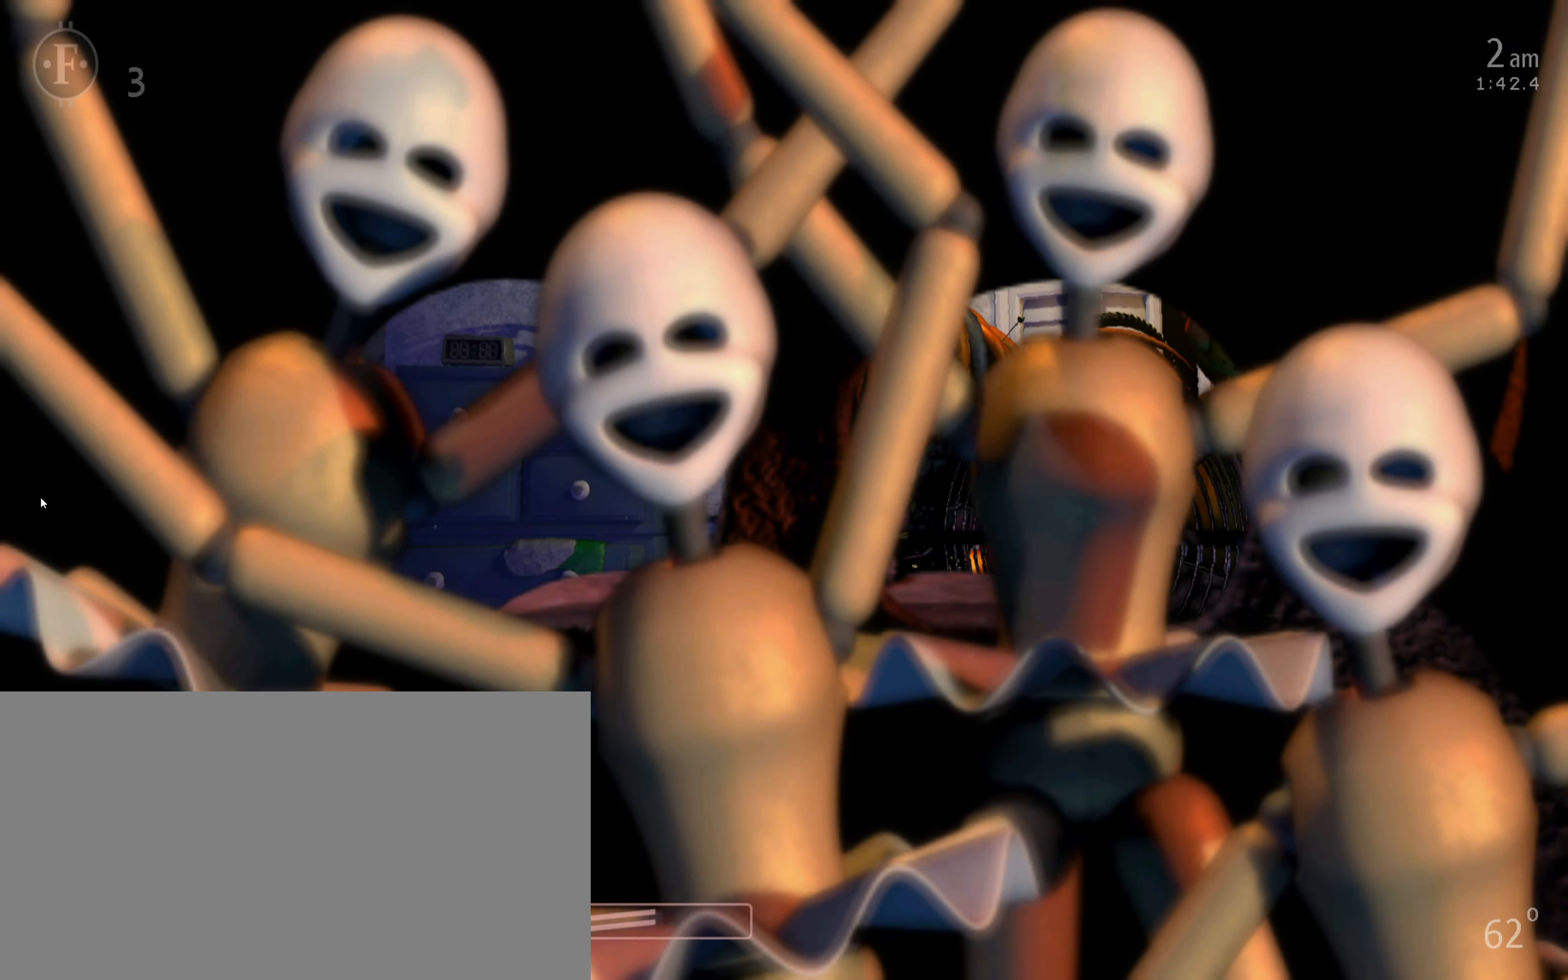
{"keys": [], "mouse": [], "events": []}
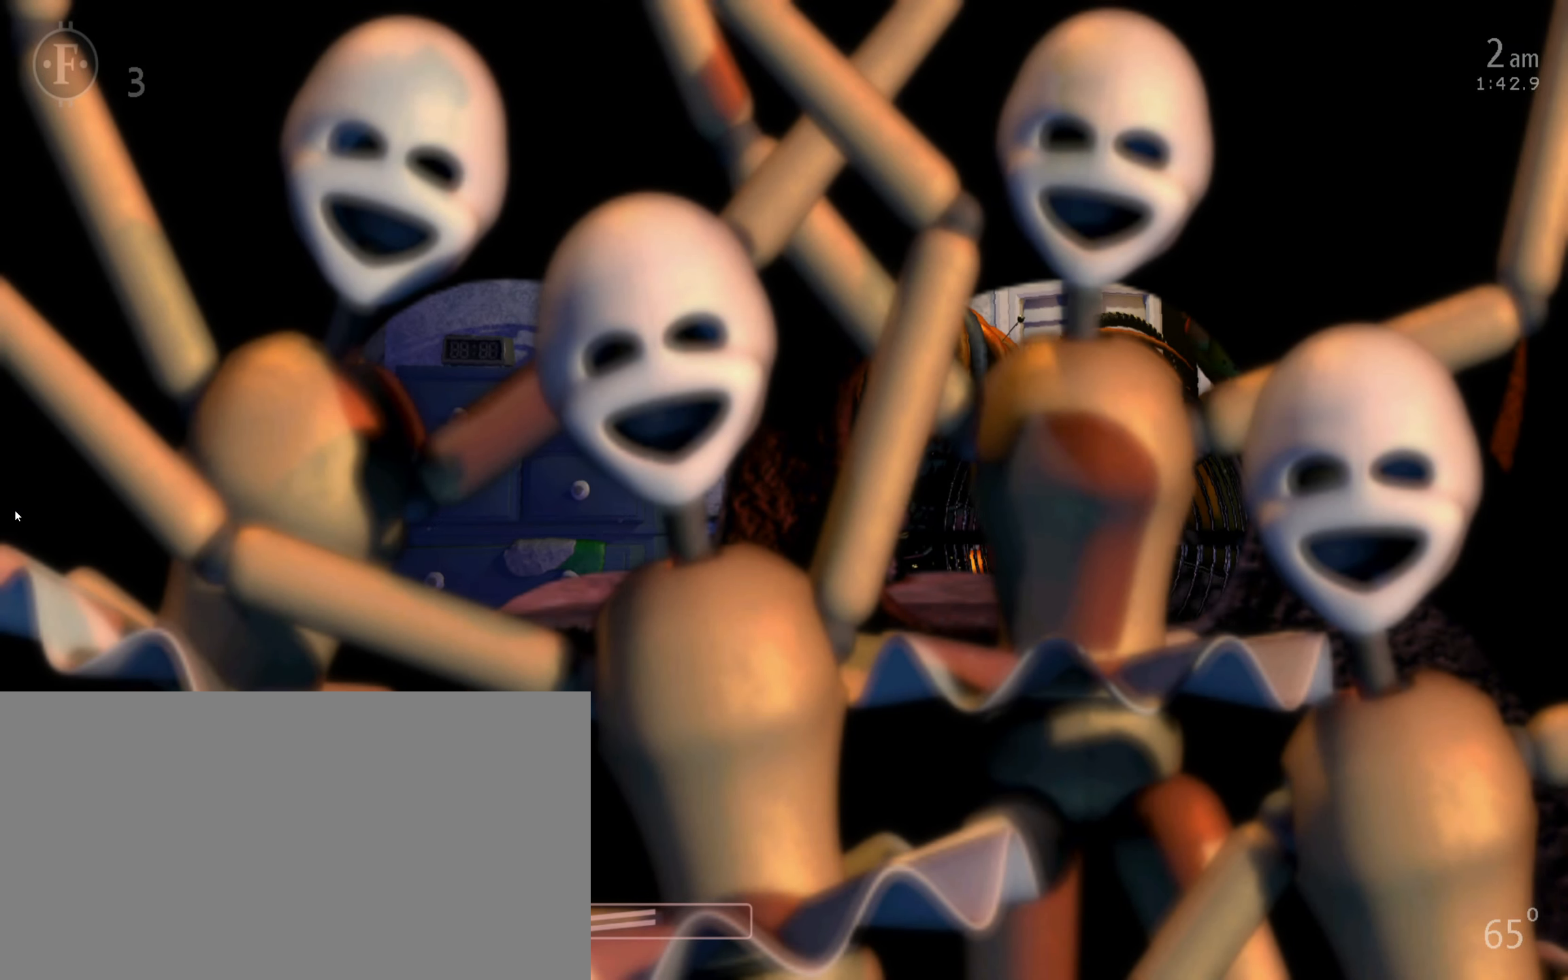
{"keys": [], "mouse": [], "events": []}
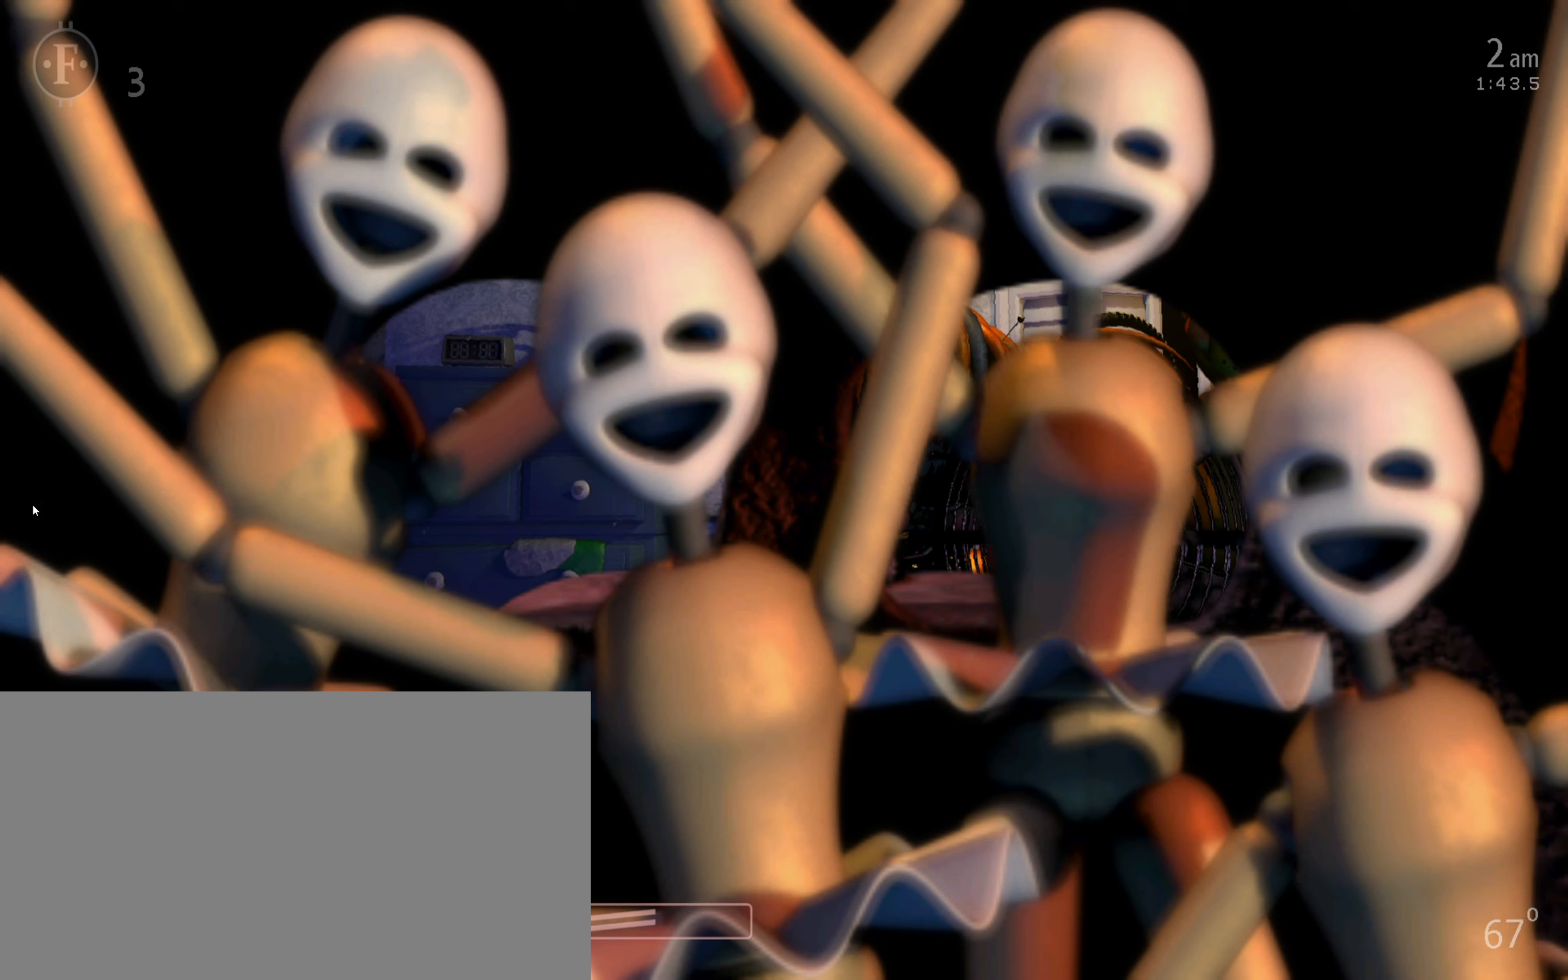
{"keys": [], "mouse": [], "events": []}
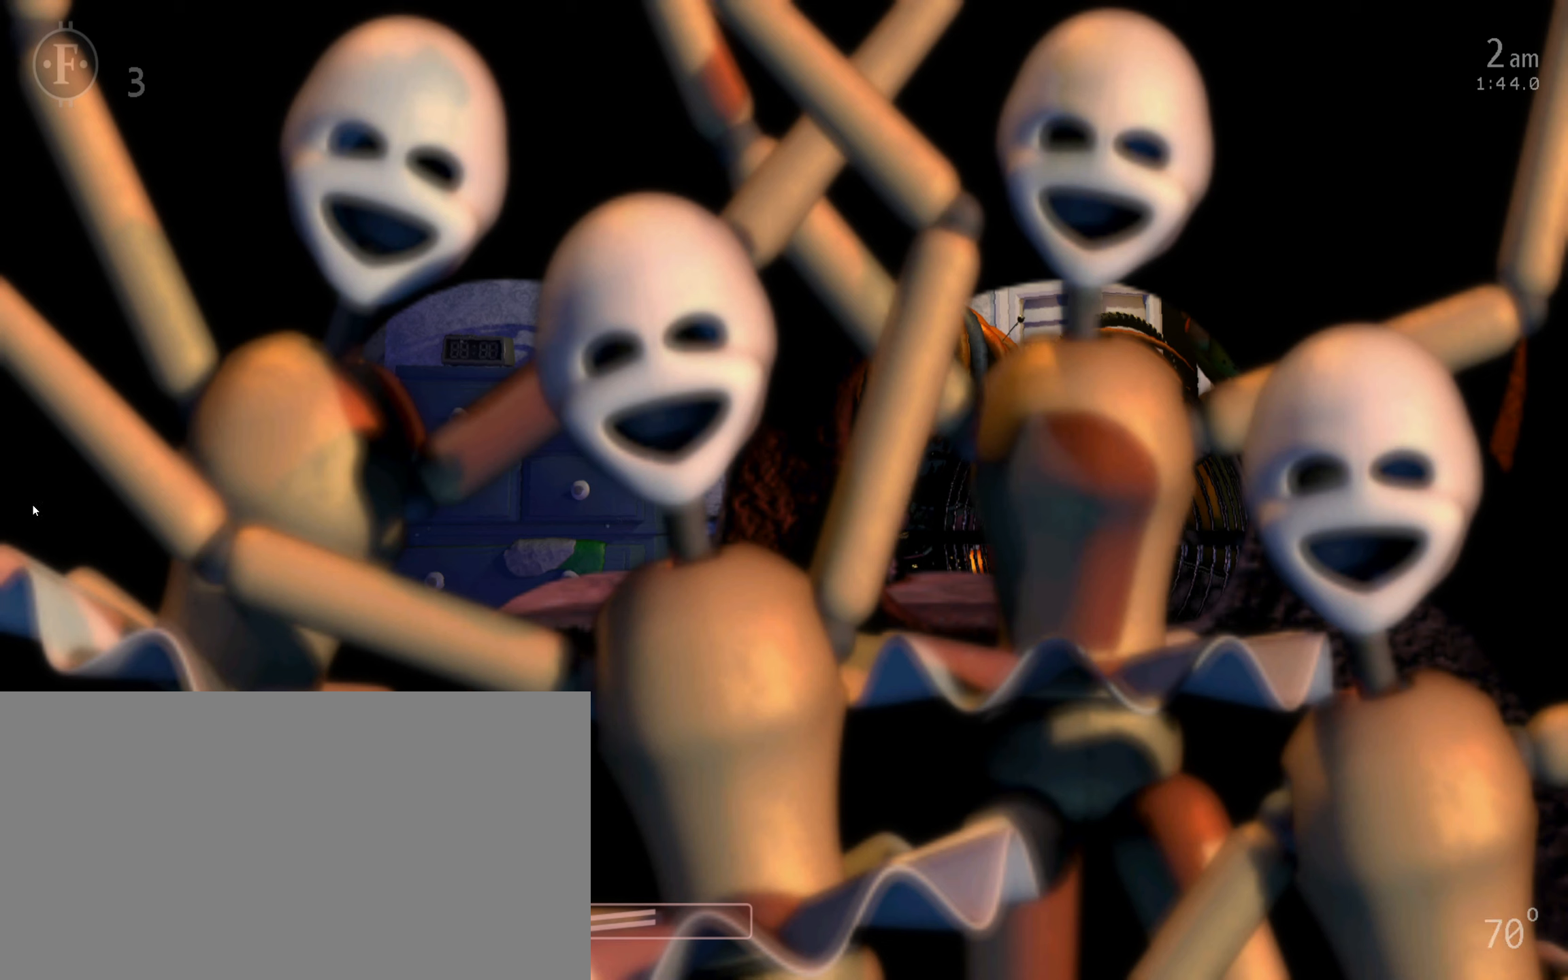
{"keys": [], "mouse": [], "events": [[100, "5", "down"], [183, "5", "up"]]}
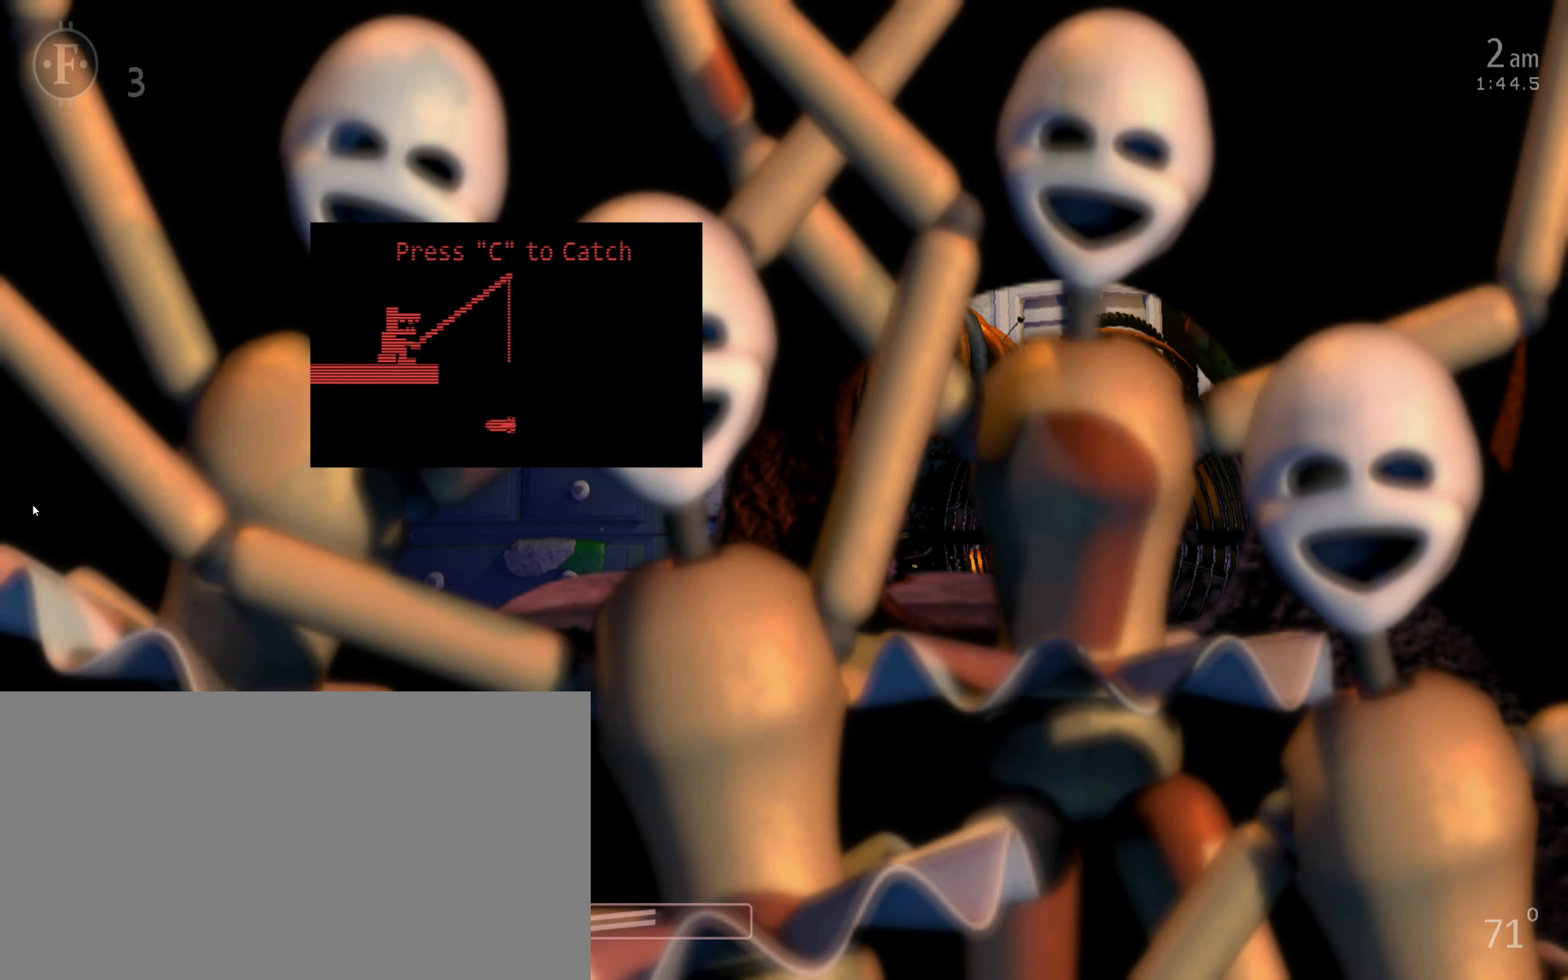
{"keys": [], "mouse": [], "events": []}